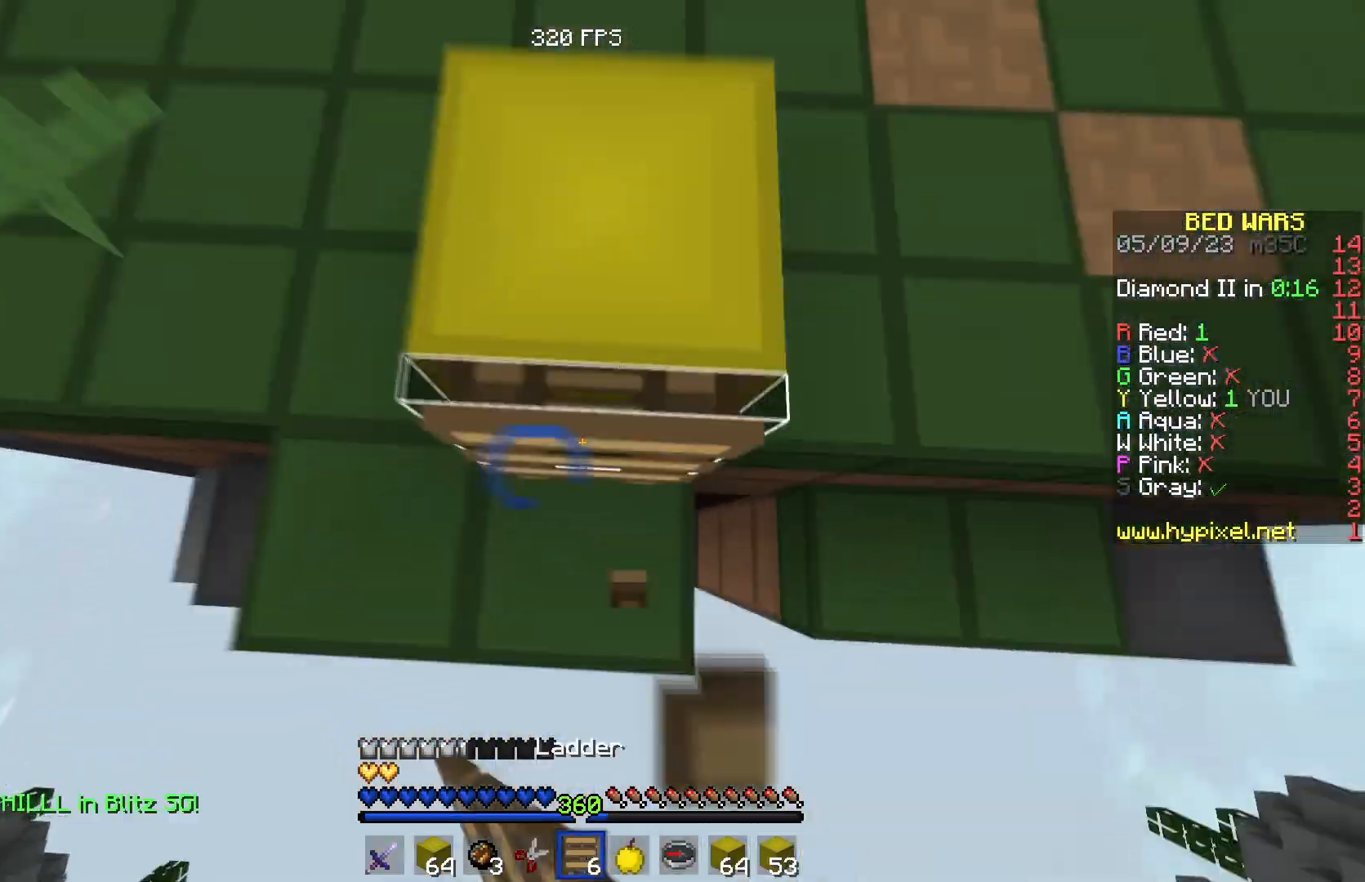
Gameplay with keyboard; each line is a JSON object with the keys held at the frame after it. "events" lists presses ("down") and releases ("up") of "a", "d", "s" and "w" between this image and that frame as [ms after this image, input, new state], when the widget could be followed in between. No other keys are recorded. Mouse input is not recorded.
{"keys": ["d", "w"], "events": [[434, "d", "down"]]}
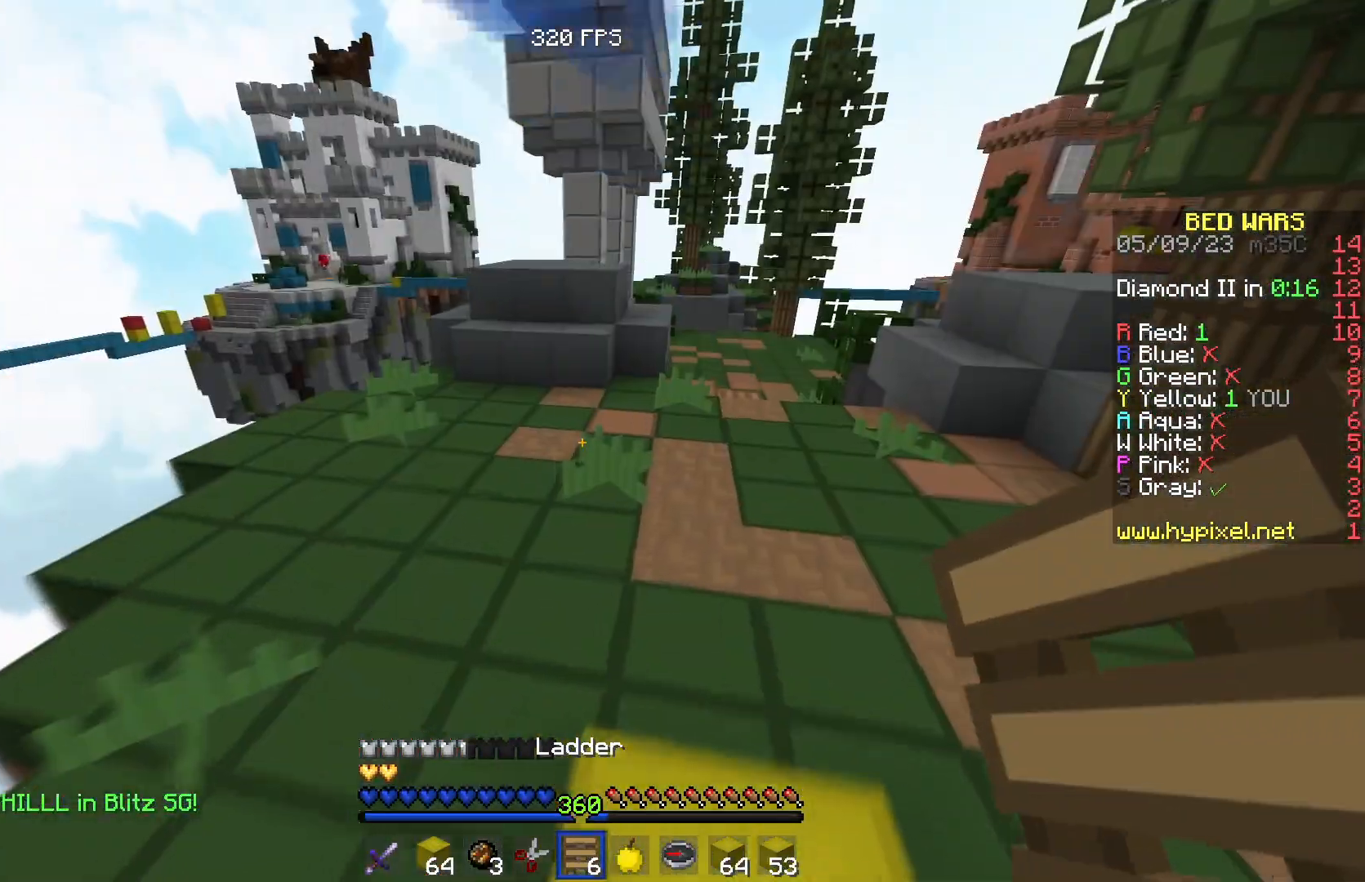
{"keys": ["w"], "events": [[151, "d", "up"]]}
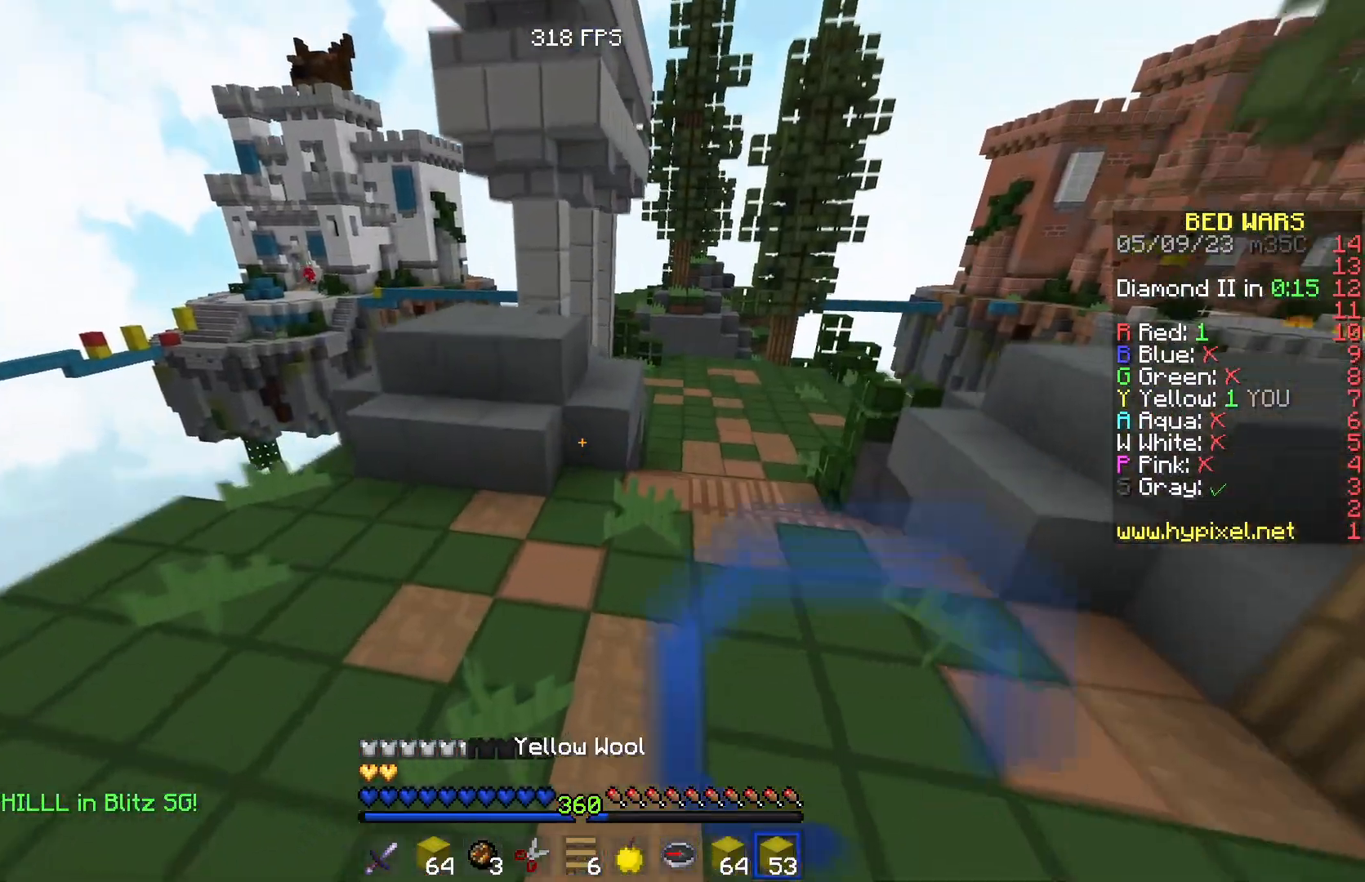
{"keys": ["d", "w"], "events": [[33, "d", "down"]]}
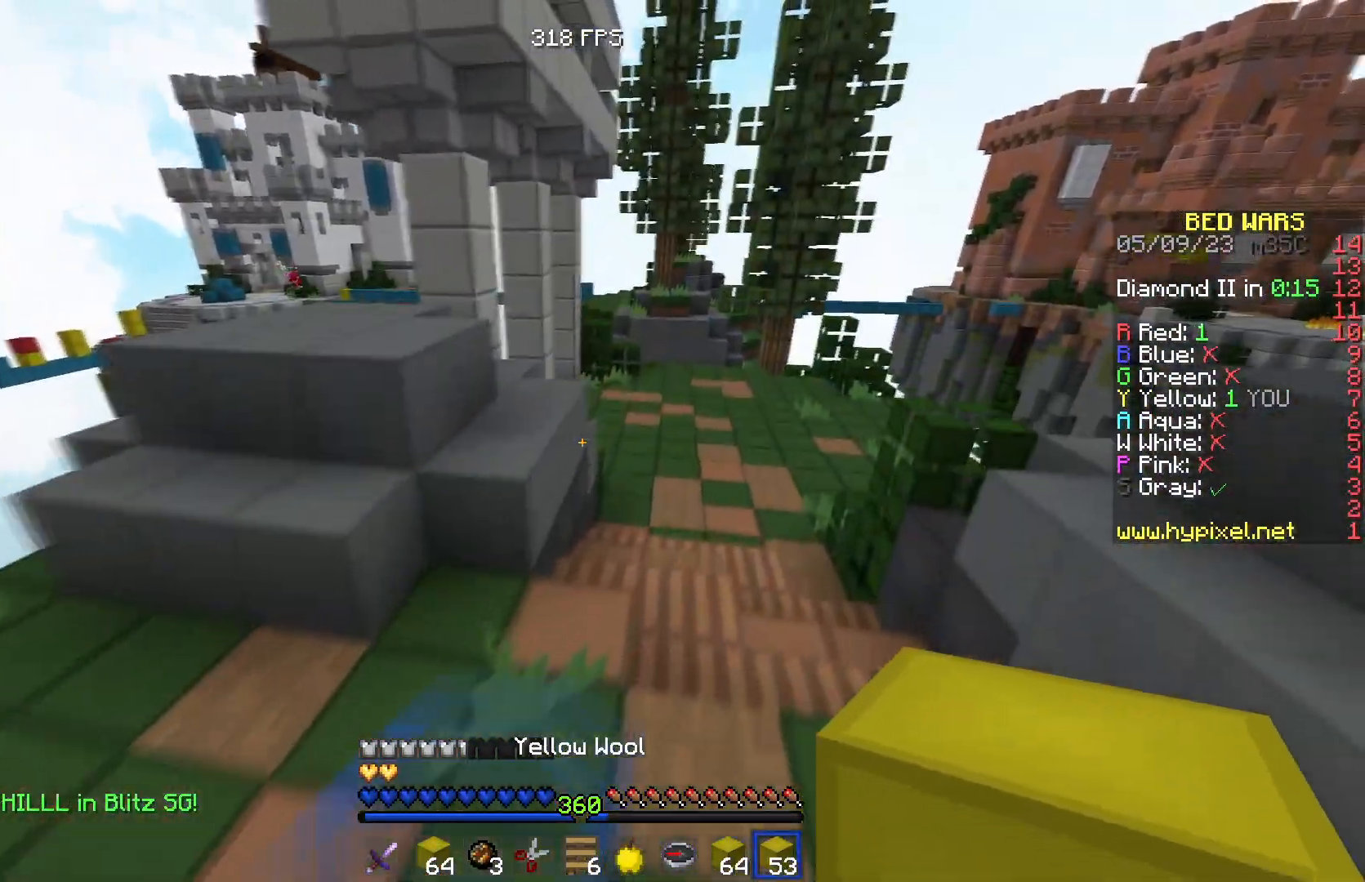
{"keys": ["w"], "events": [[67, "d", "up"]]}
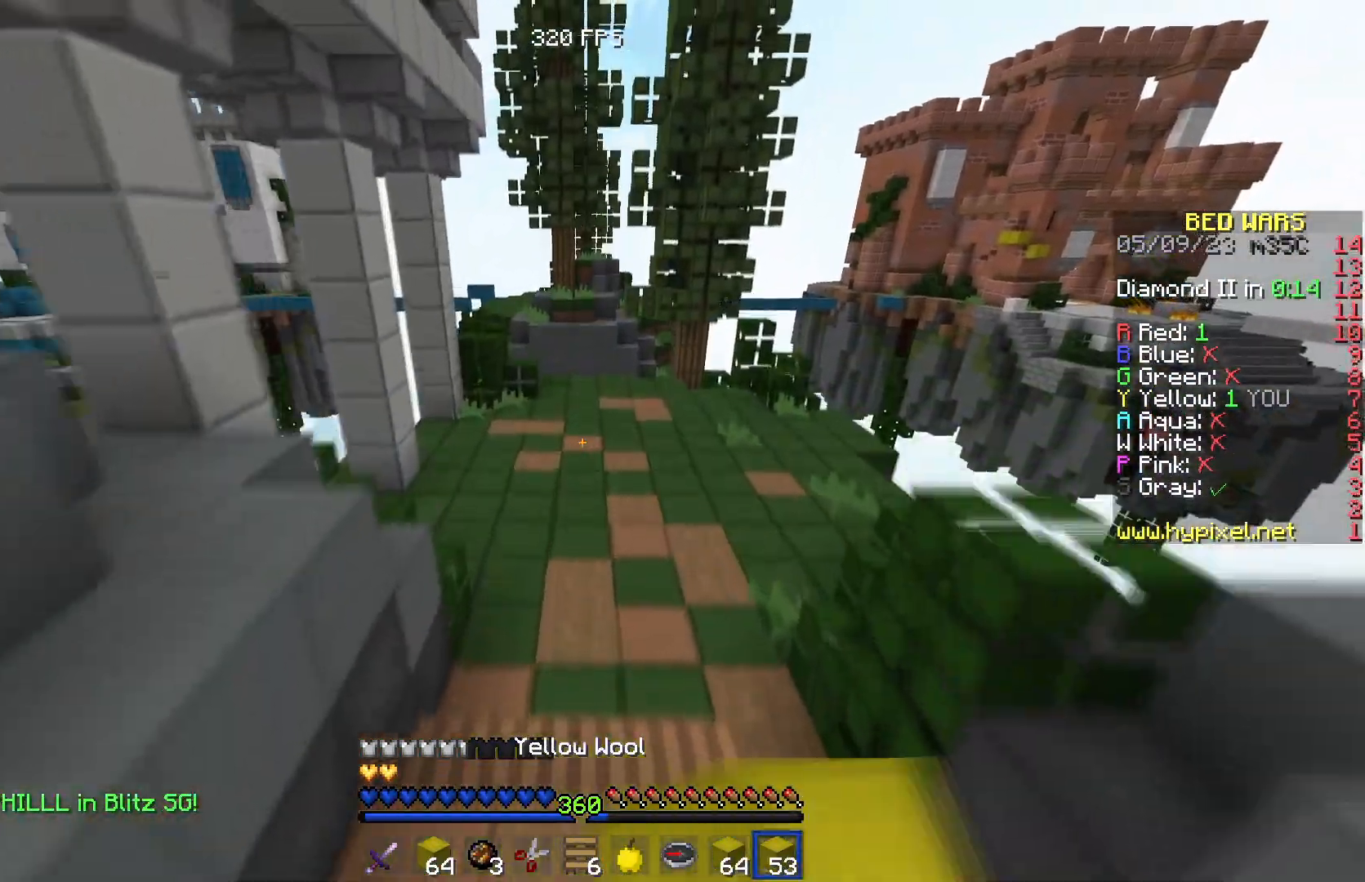
{"keys": ["w"], "events": []}
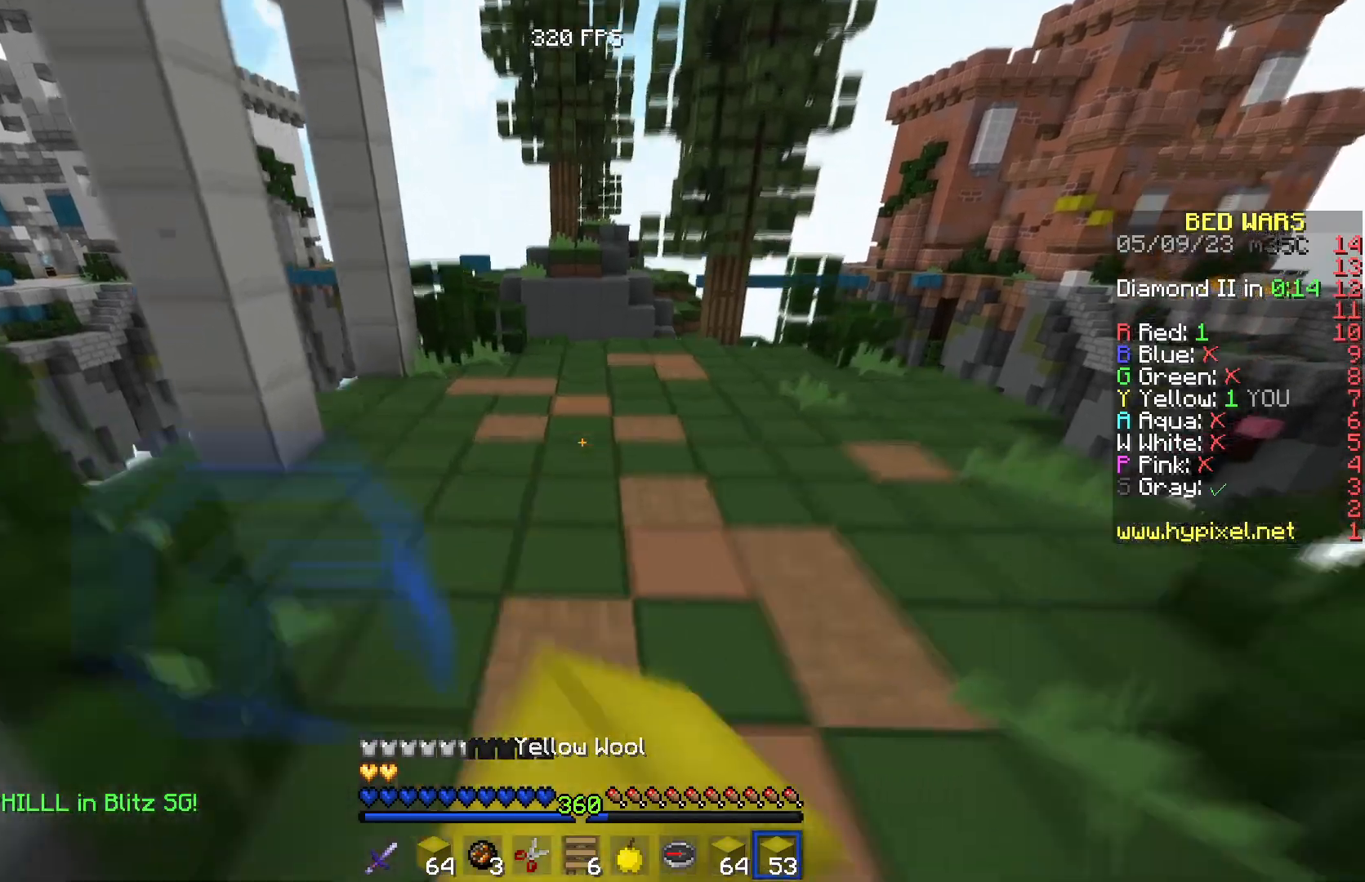
{"keys": ["w"], "events": []}
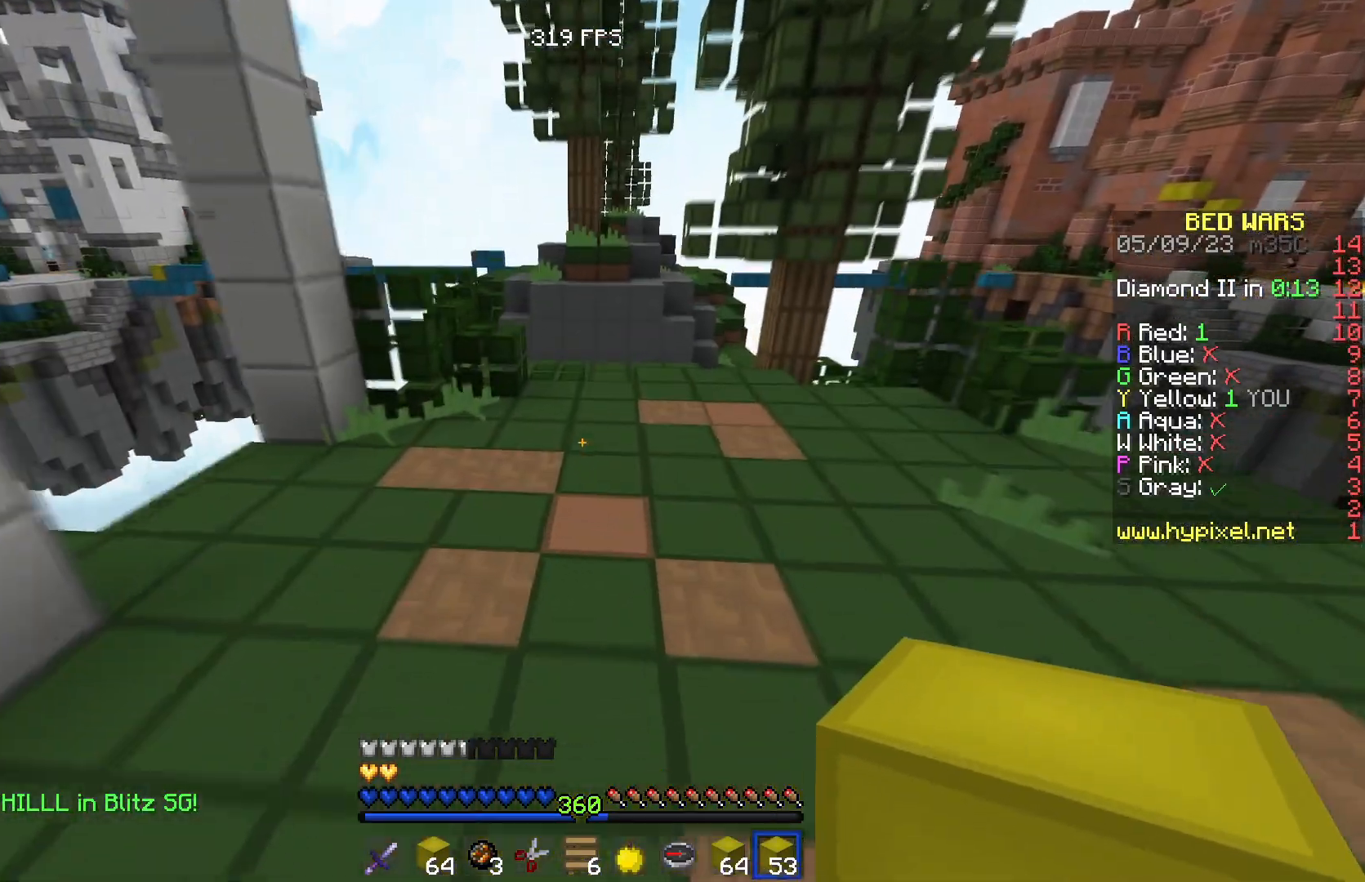
{"keys": ["w"], "events": []}
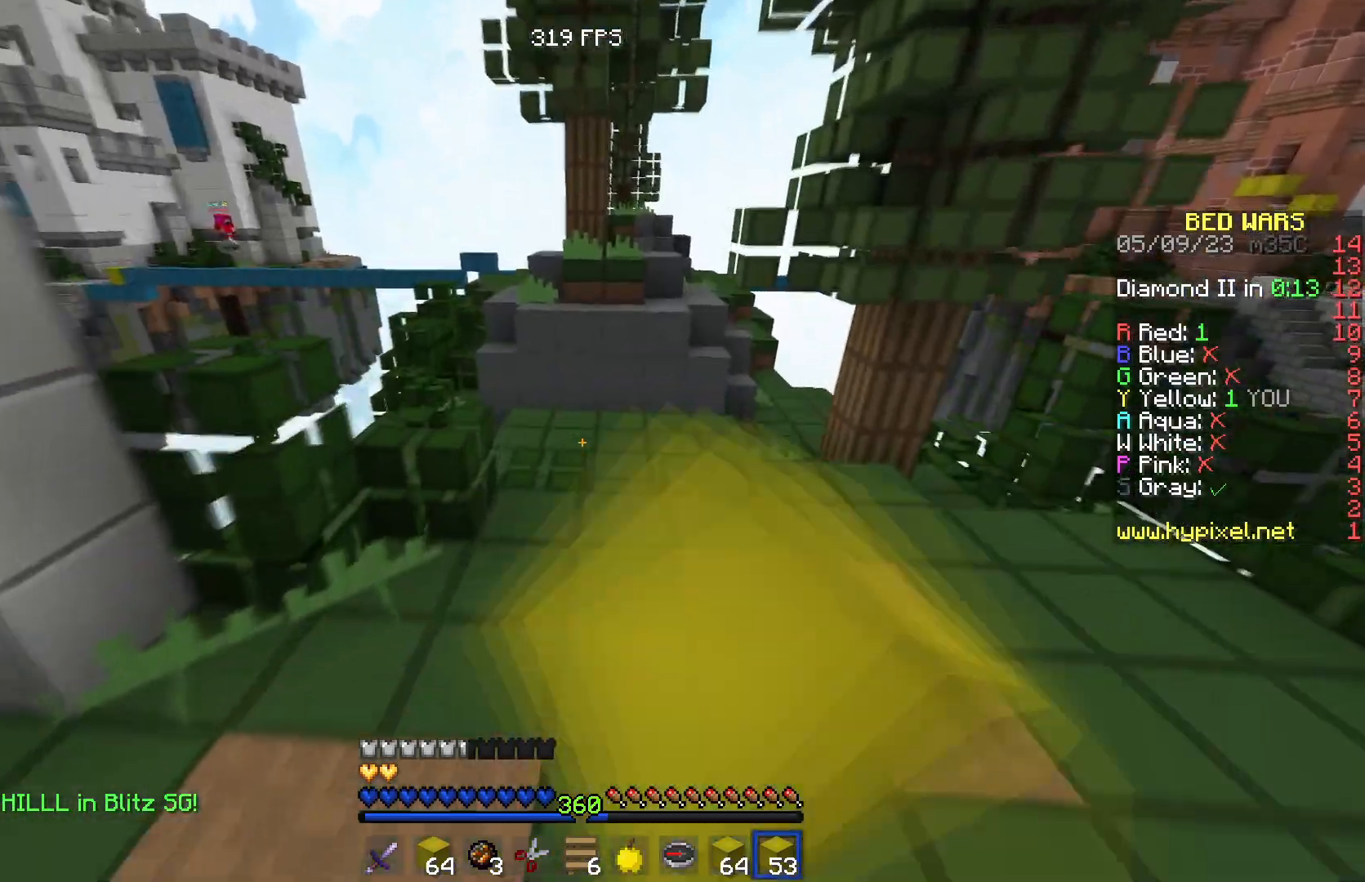
{"keys": ["w"], "events": []}
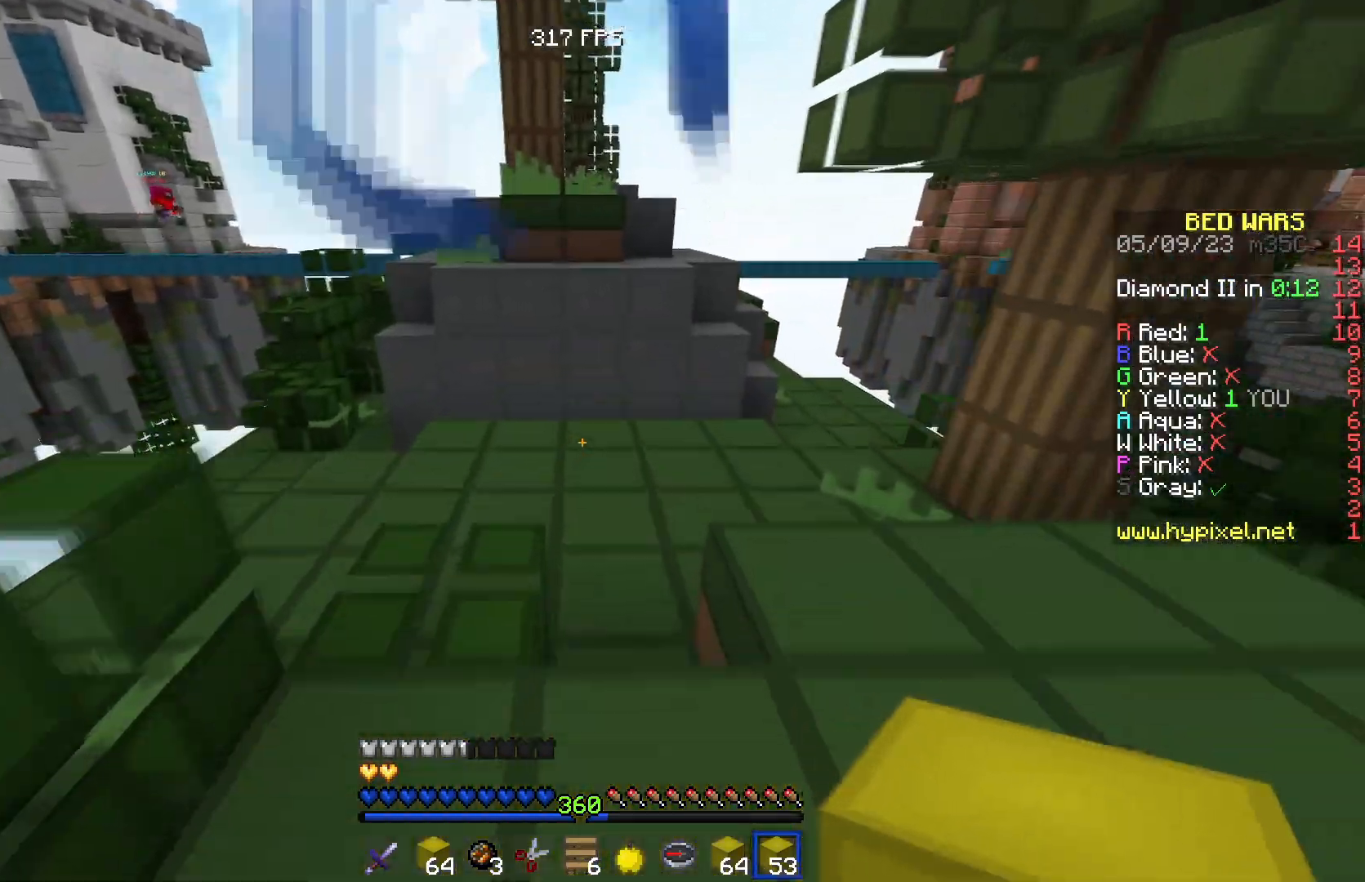
{"keys": ["w"], "events": []}
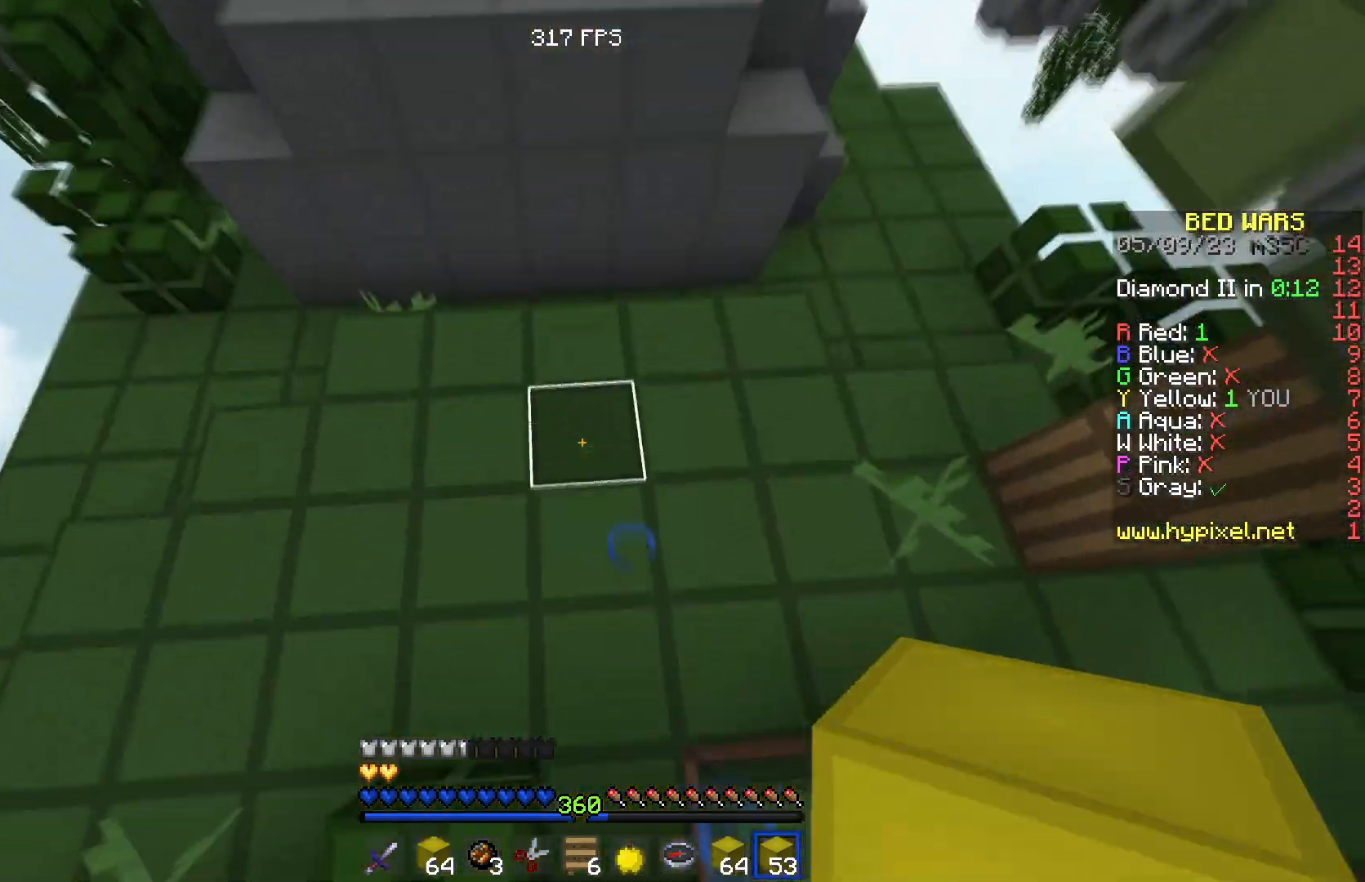
{"keys": ["d", "w"], "events": [[451, "d", "down"]]}
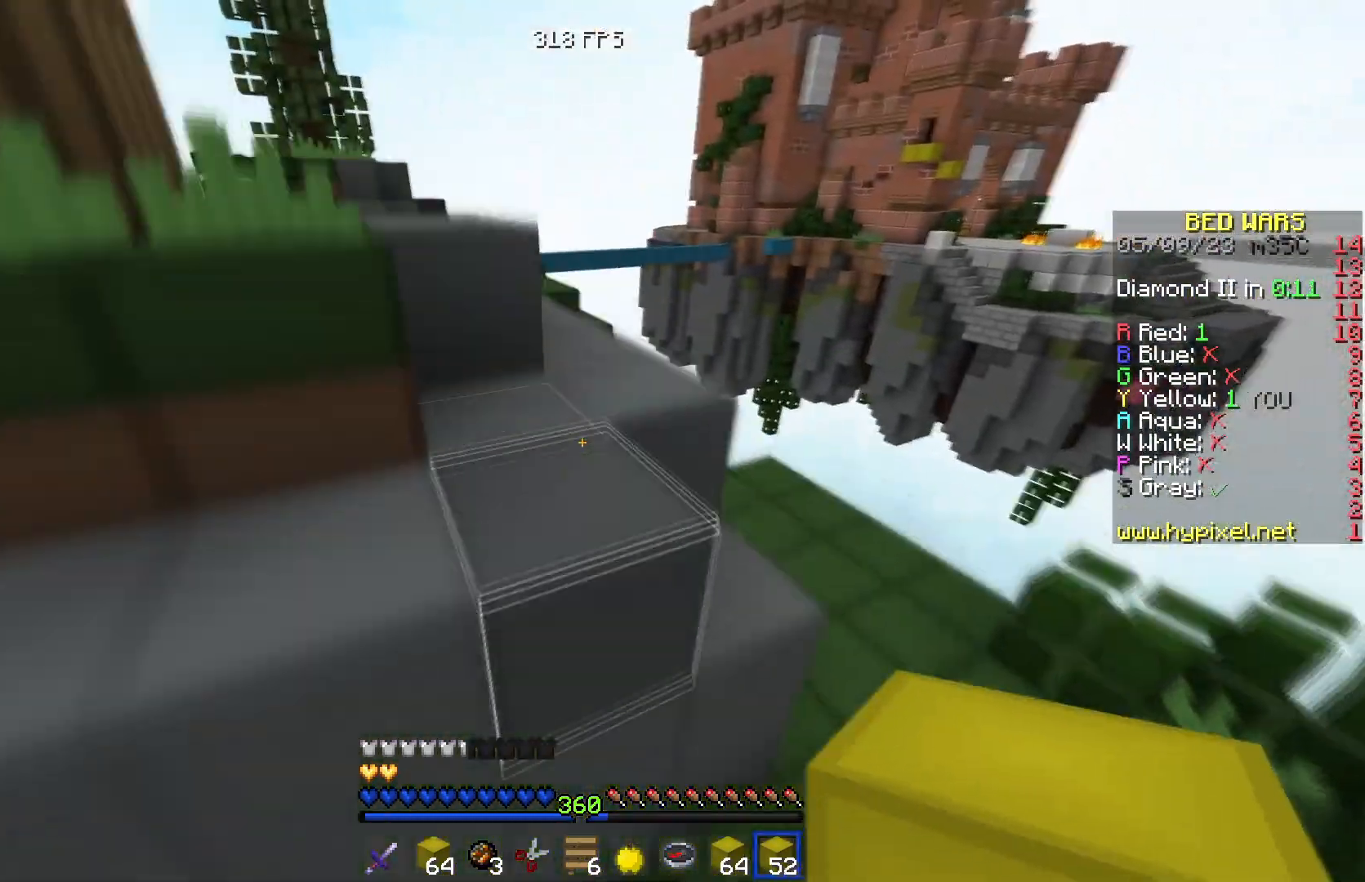
{"keys": ["a", "w"], "events": [[234, "d", "up"], [250, "a", "down"]]}
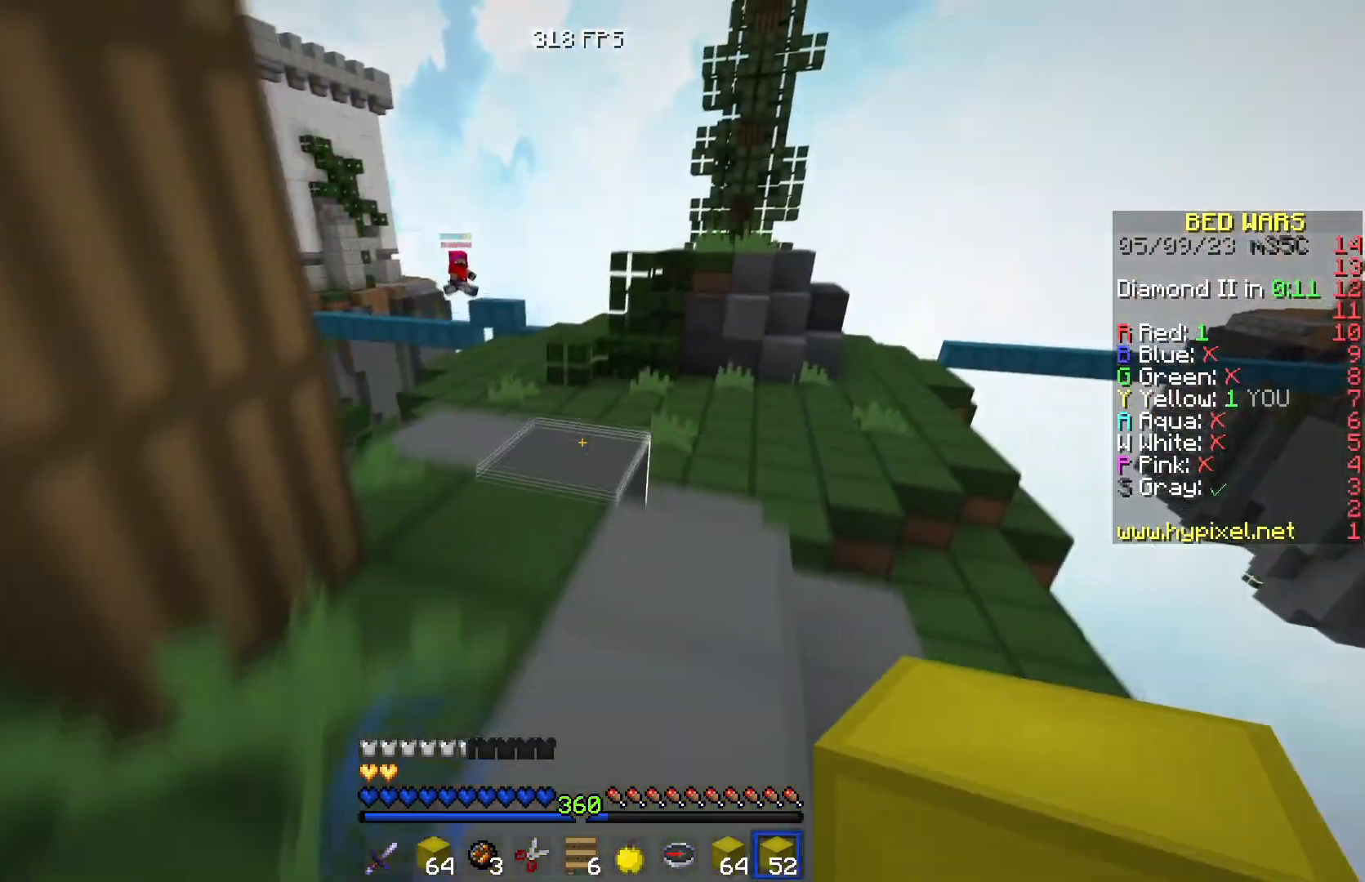
{"keys": ["a", "w"], "events": [[67, "a", "up"], [334, "a", "down"]]}
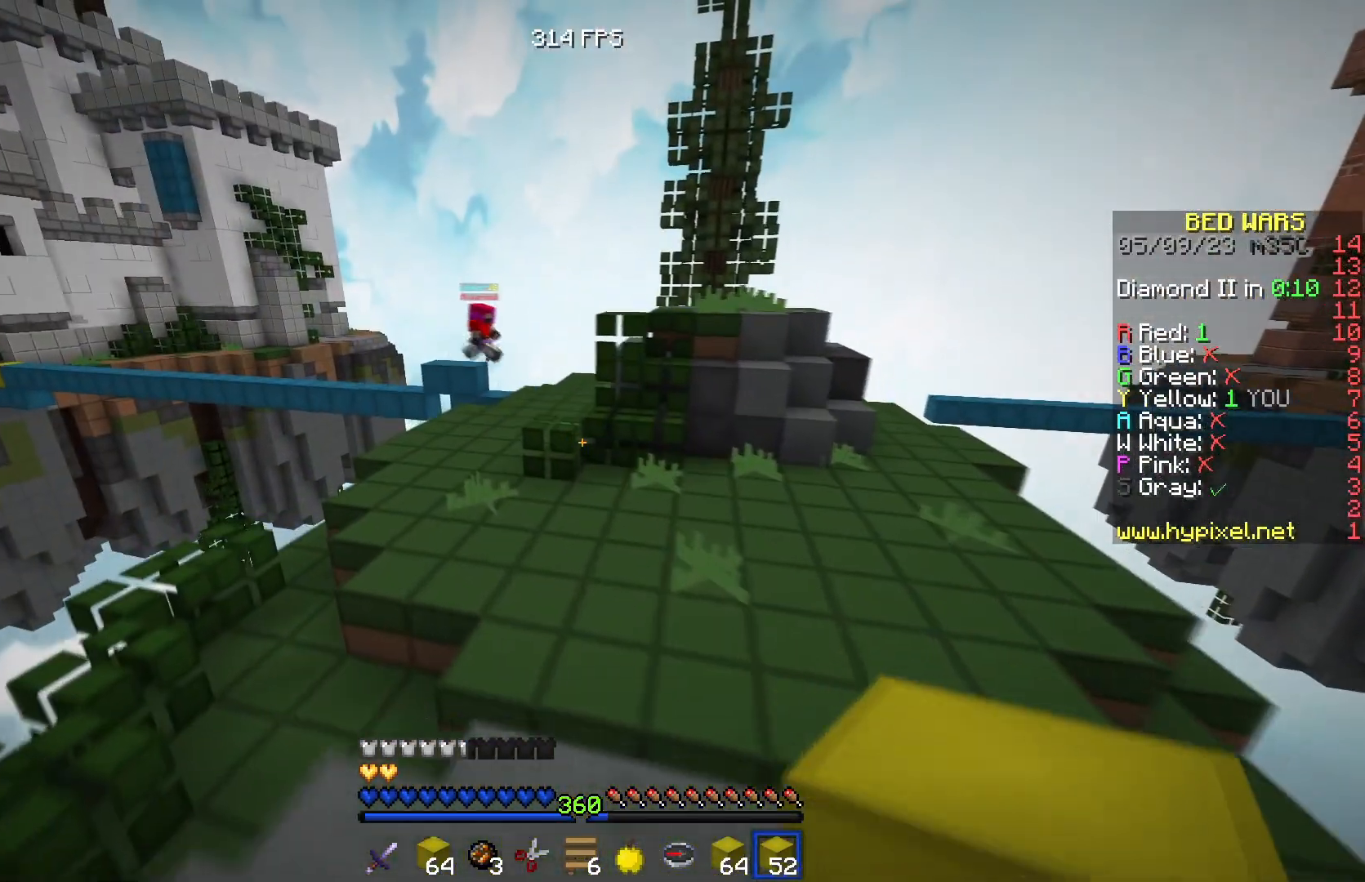
{"keys": ["d", "w"], "events": [[183, "d", "down"], [217, "a", "up"]]}
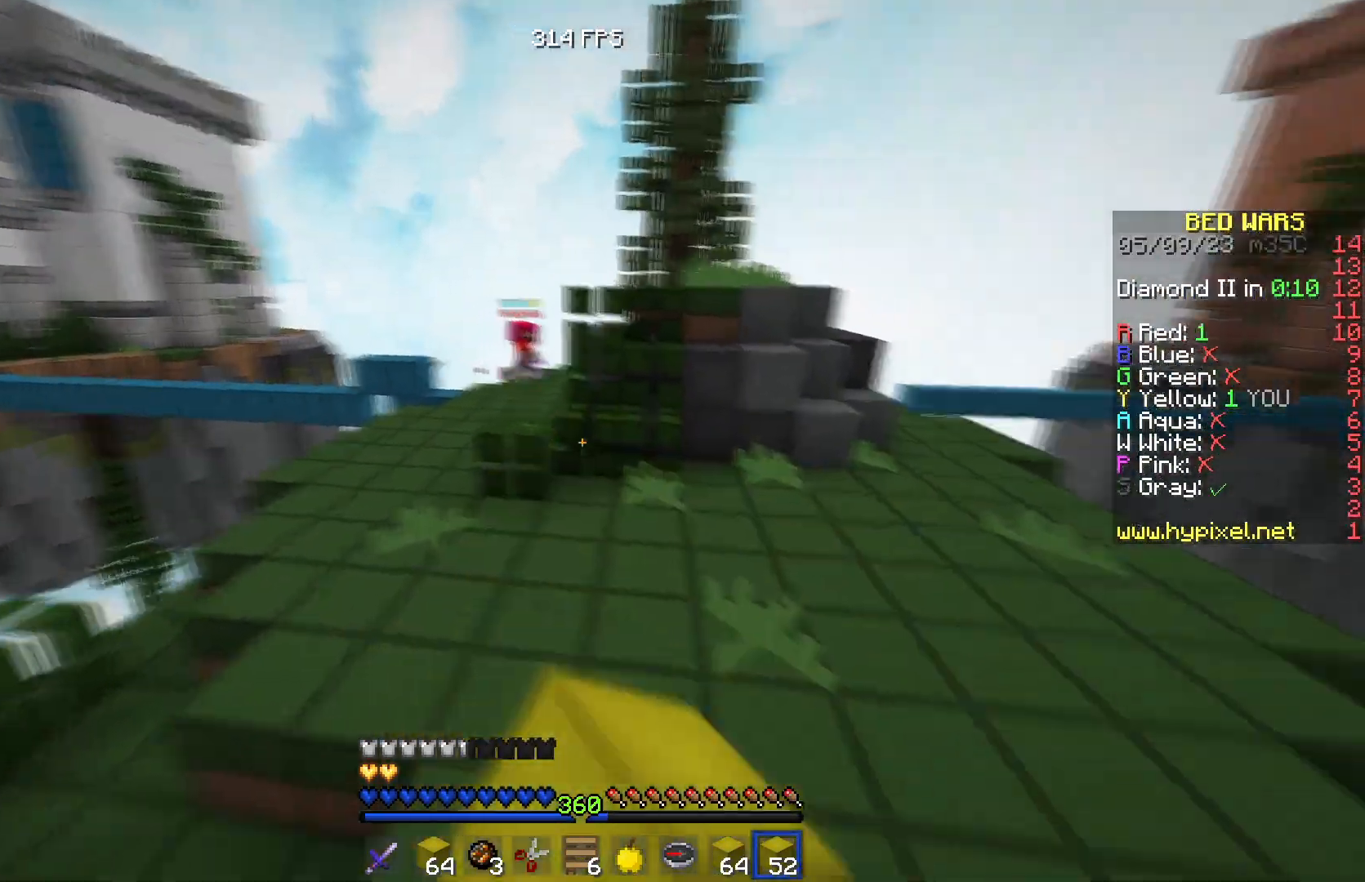
{"keys": ["d", "w"], "events": [[284, "d", "up"], [468, "d", "down"]]}
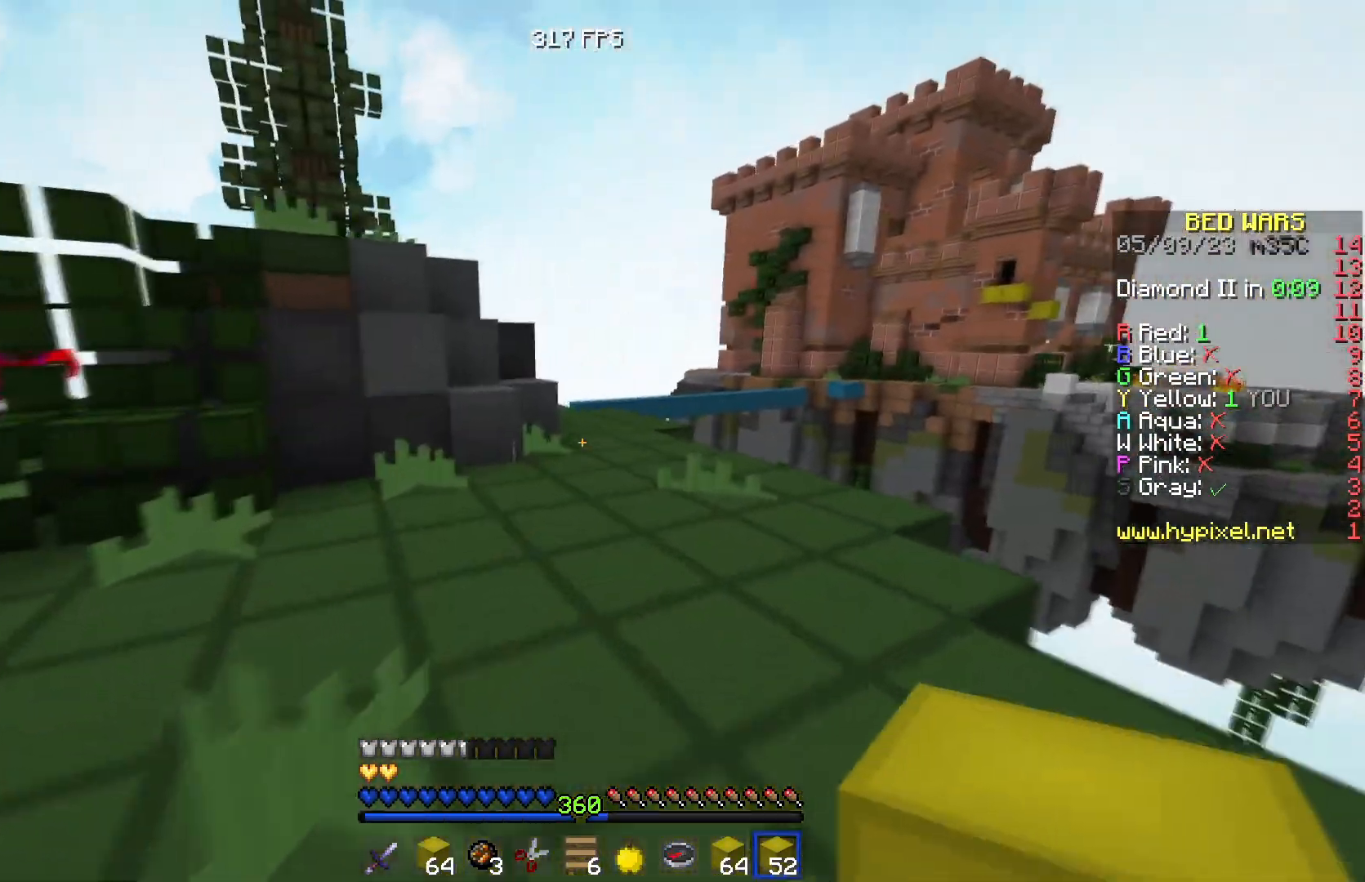
{"keys": ["a"], "events": [[217, "a", "down"], [300, "d", "up"], [417, "w", "up"]]}
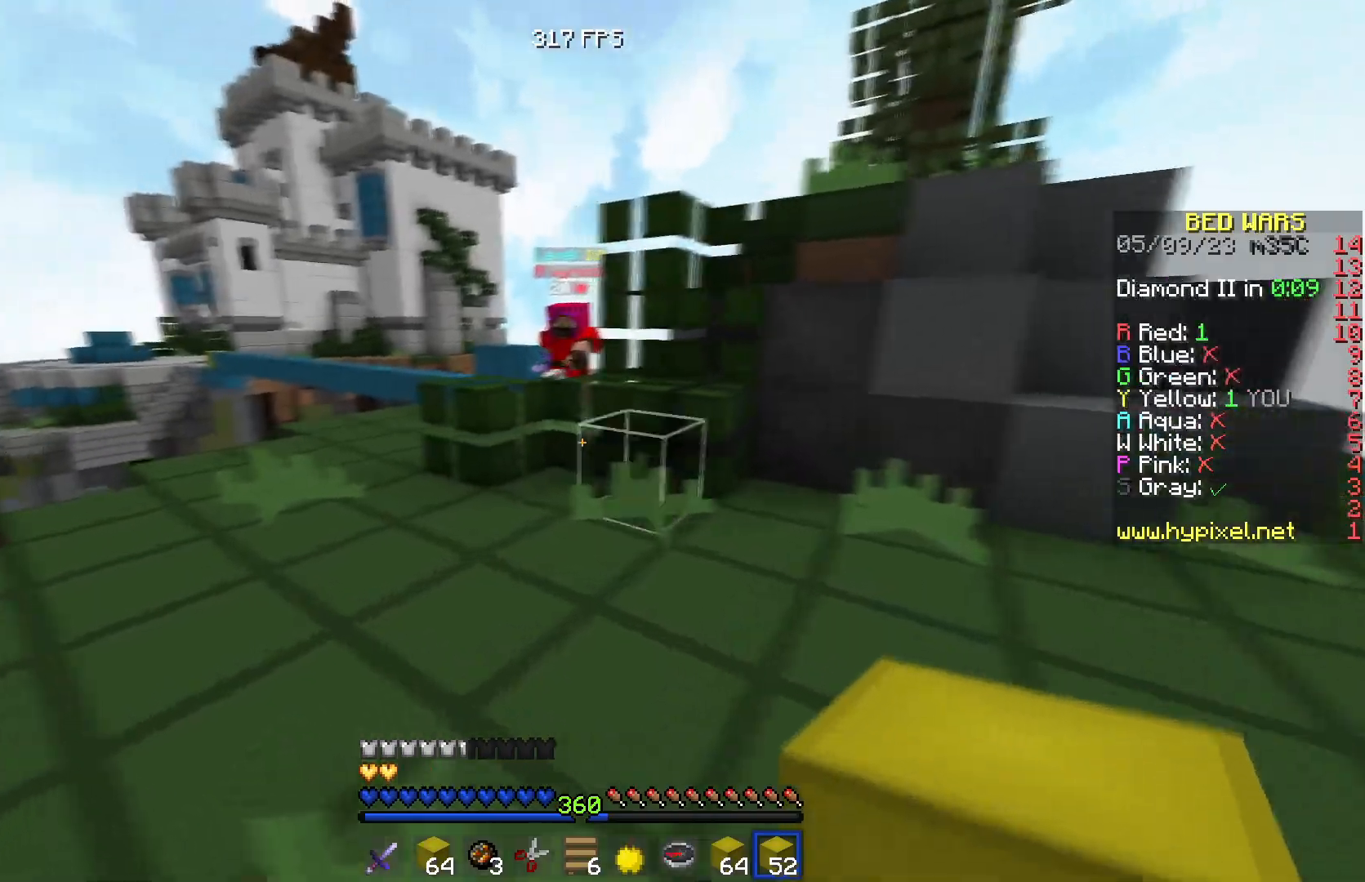
{"keys": ["a"], "events": []}
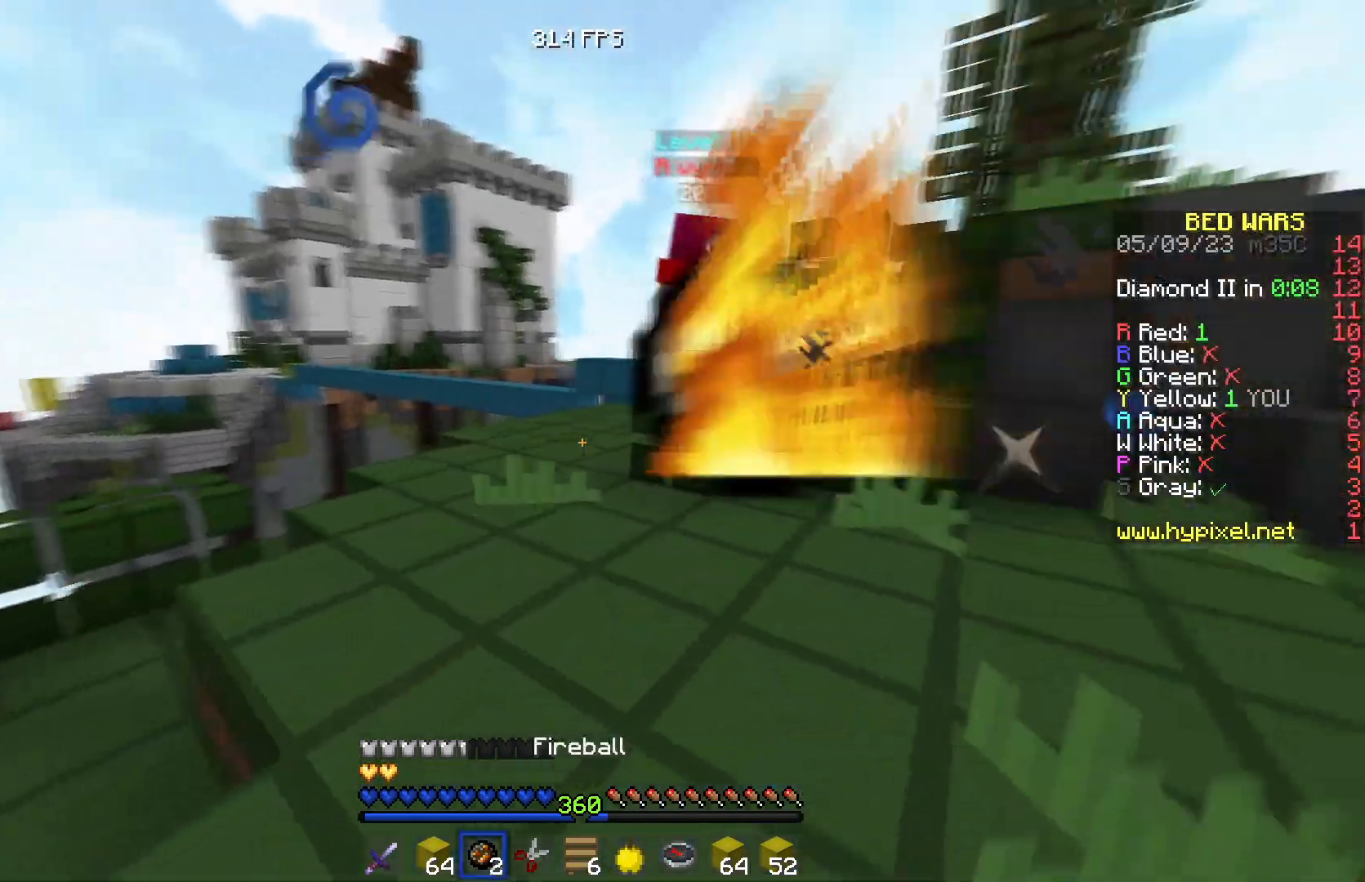
{"keys": ["w"], "events": [[67, "w", "down"], [183, "a", "up"]]}
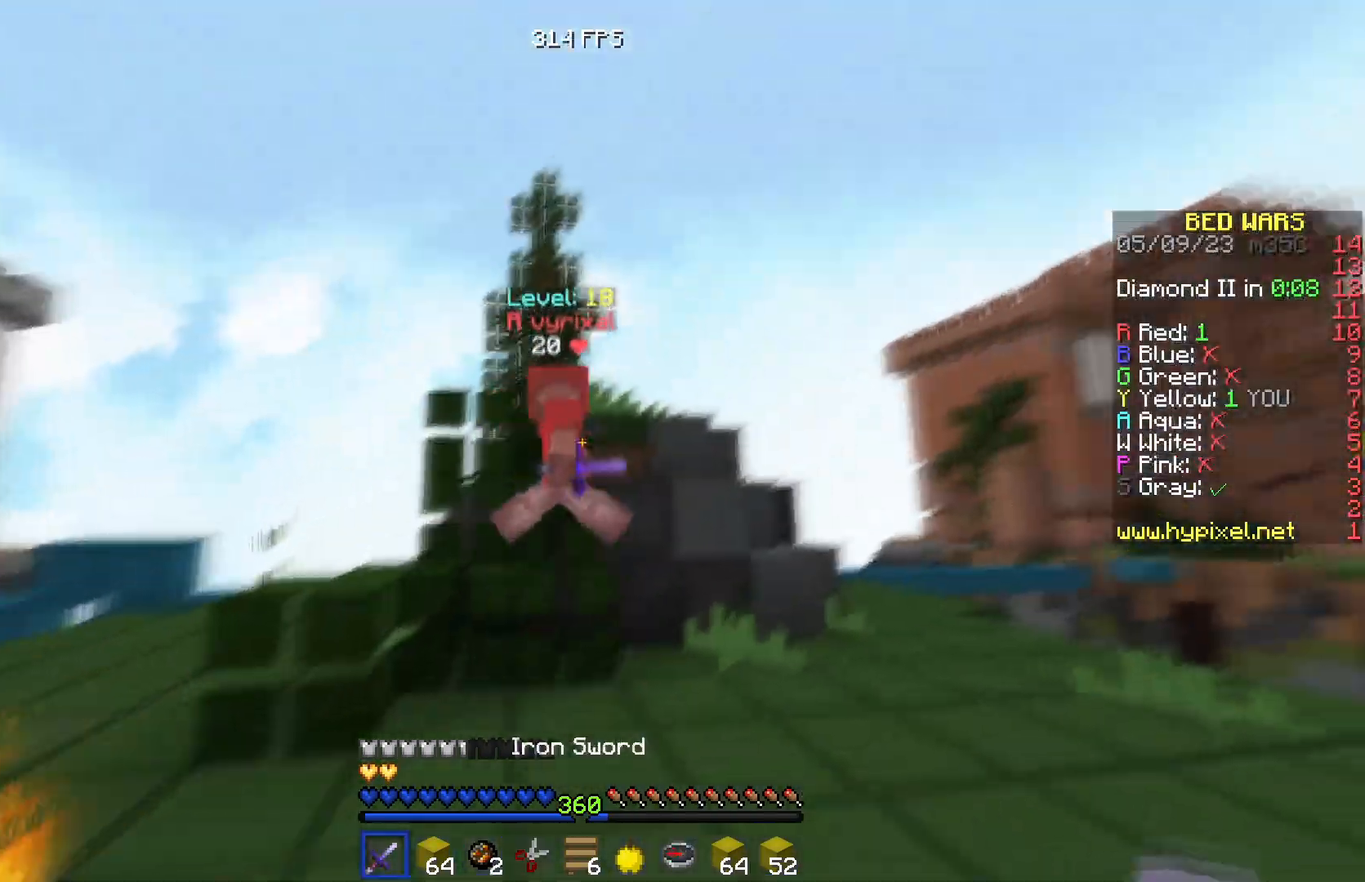
{"keys": ["a", "w"], "events": [[67, "a", "down"], [334, "a", "up"], [401, "a", "down"]]}
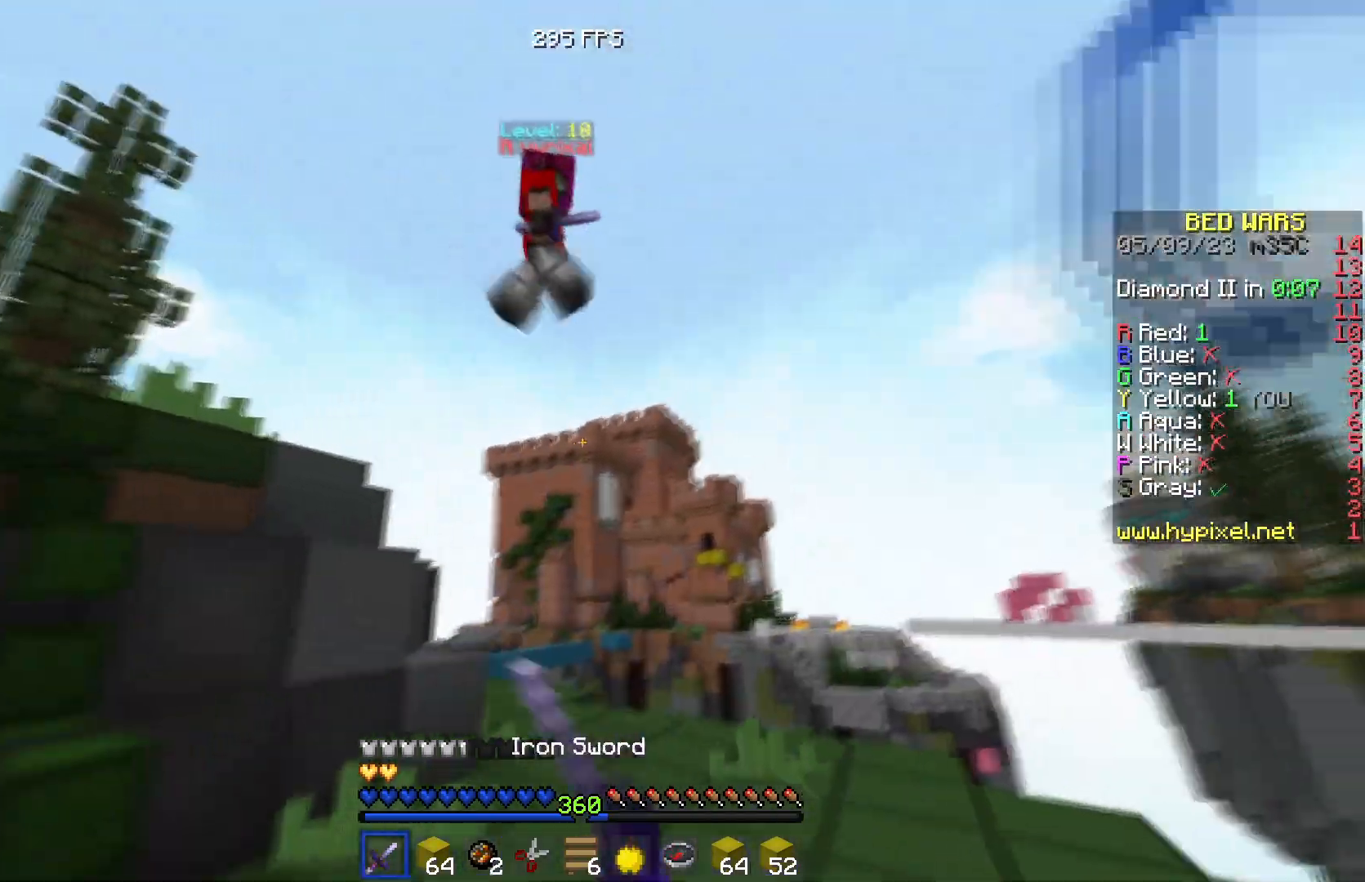
{"keys": ["a", "w"], "events": []}
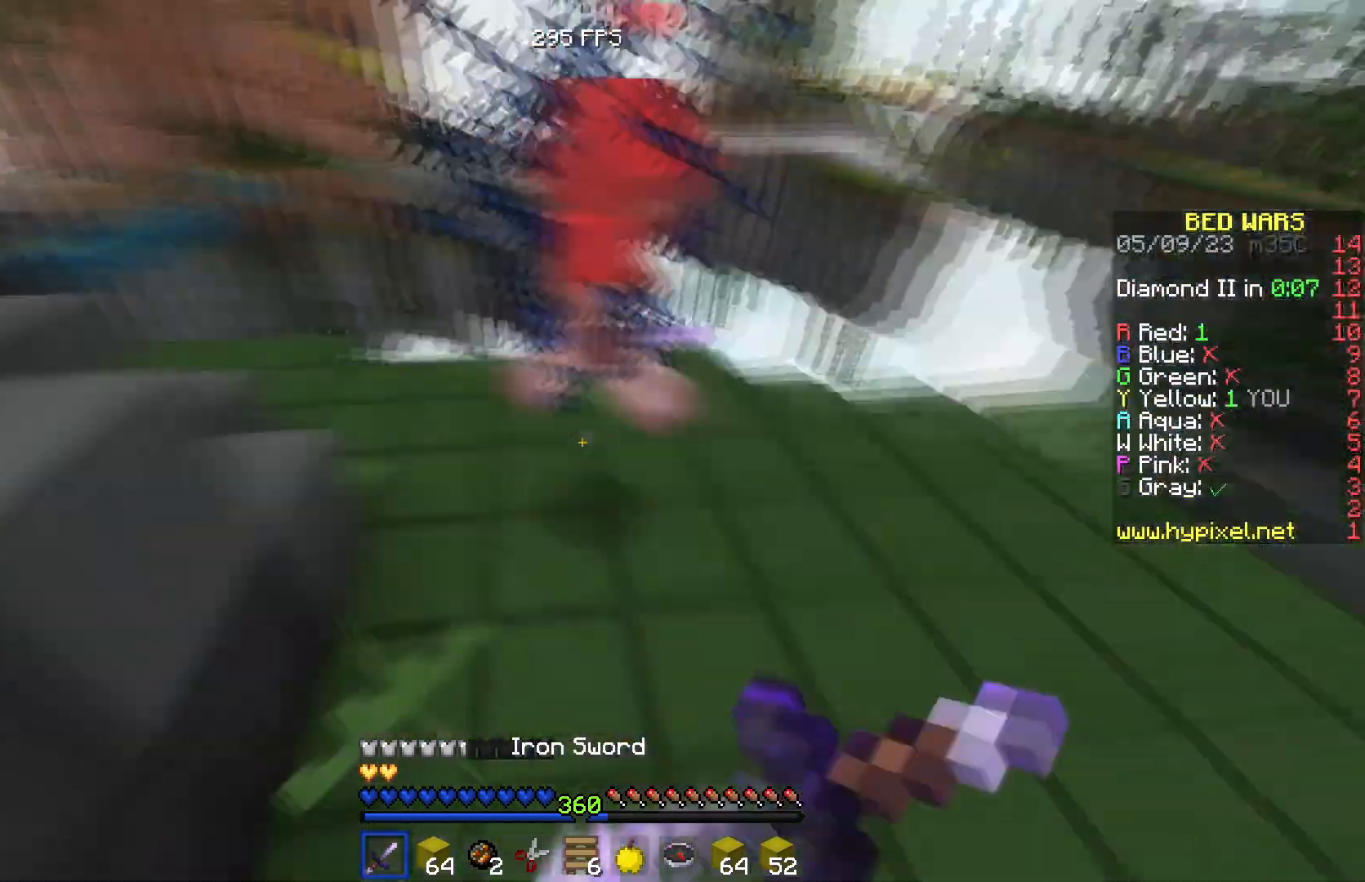
{"keys": ["a", "w"], "events": [[401, "w", "up"], [451, "w", "down"]]}
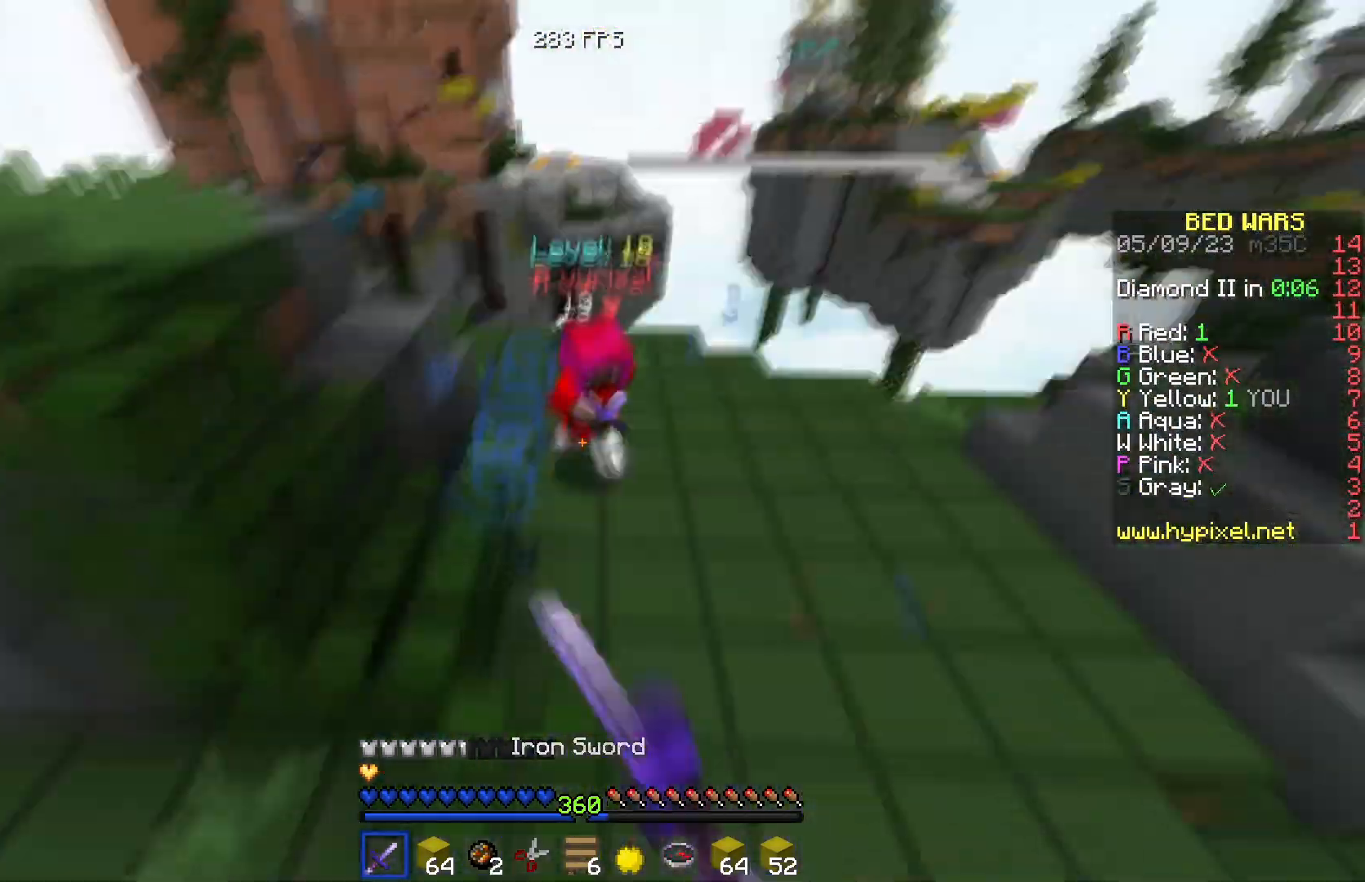
{"keys": ["a", "w"], "events": [[134, "a", "up"], [484, "a", "down"]]}
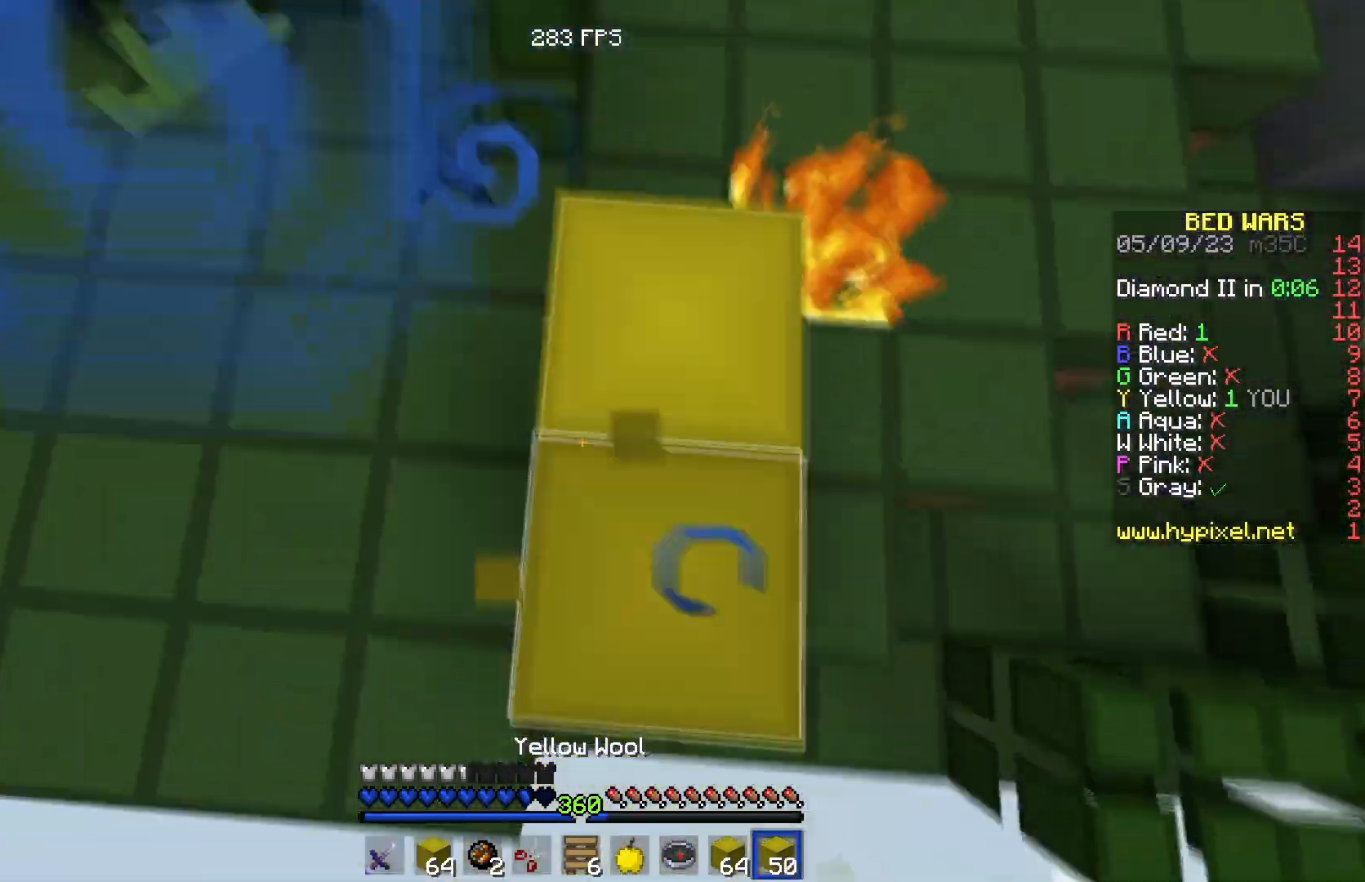
{"keys": ["a", "s"], "events": [[167, "w", "up"], [317, "s", "down"]]}
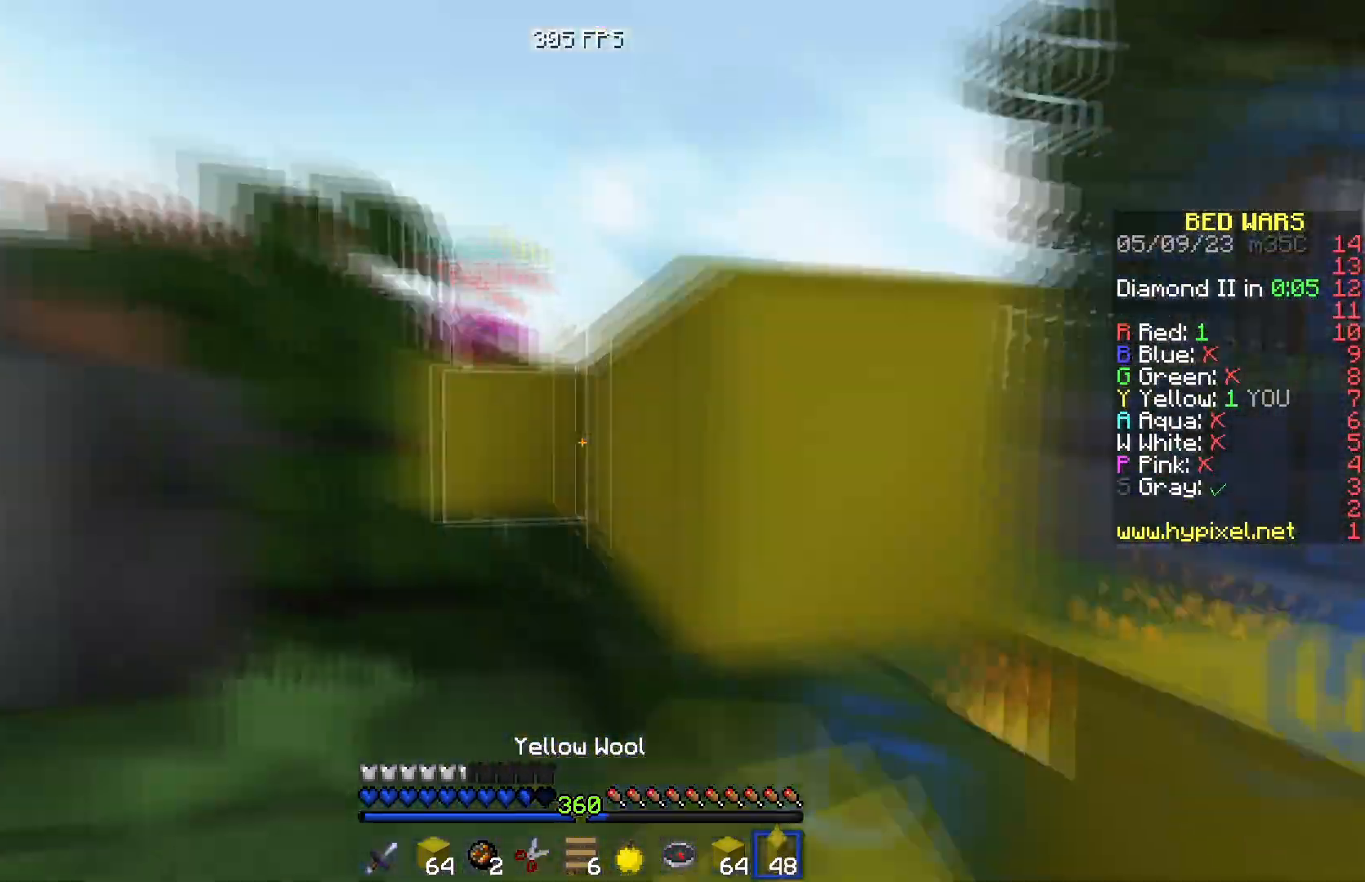
{"keys": ["w"], "events": [[34, "s", "up"], [100, "w", "down"], [234, "a", "up"]]}
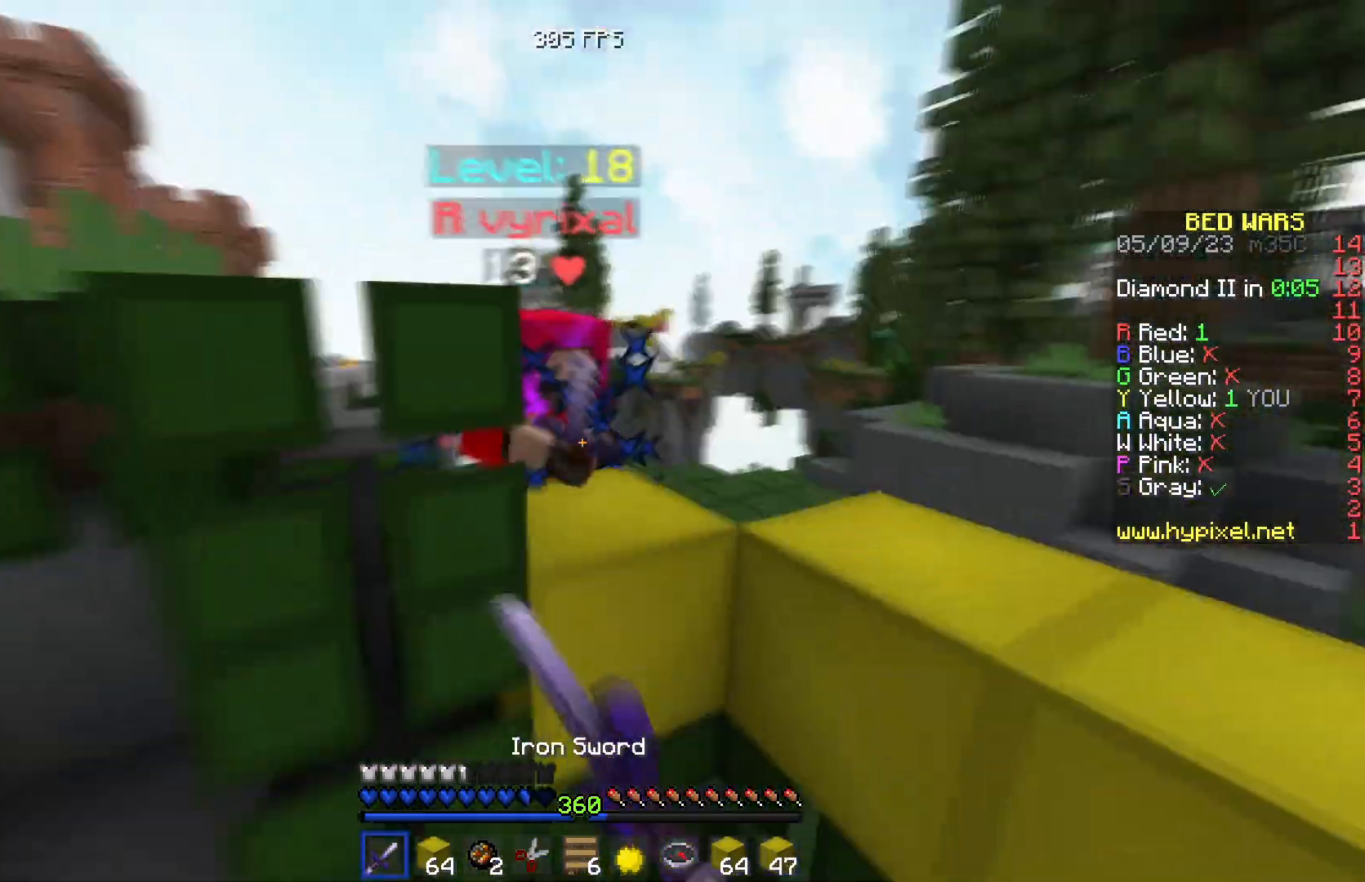
{"keys": ["d"], "events": [[67, "d", "down"], [150, "w", "up"], [167, "a", "down"], [200, "d", "up"], [267, "w", "down"], [367, "d", "down"], [384, "a", "up"], [484, "w", "up"]]}
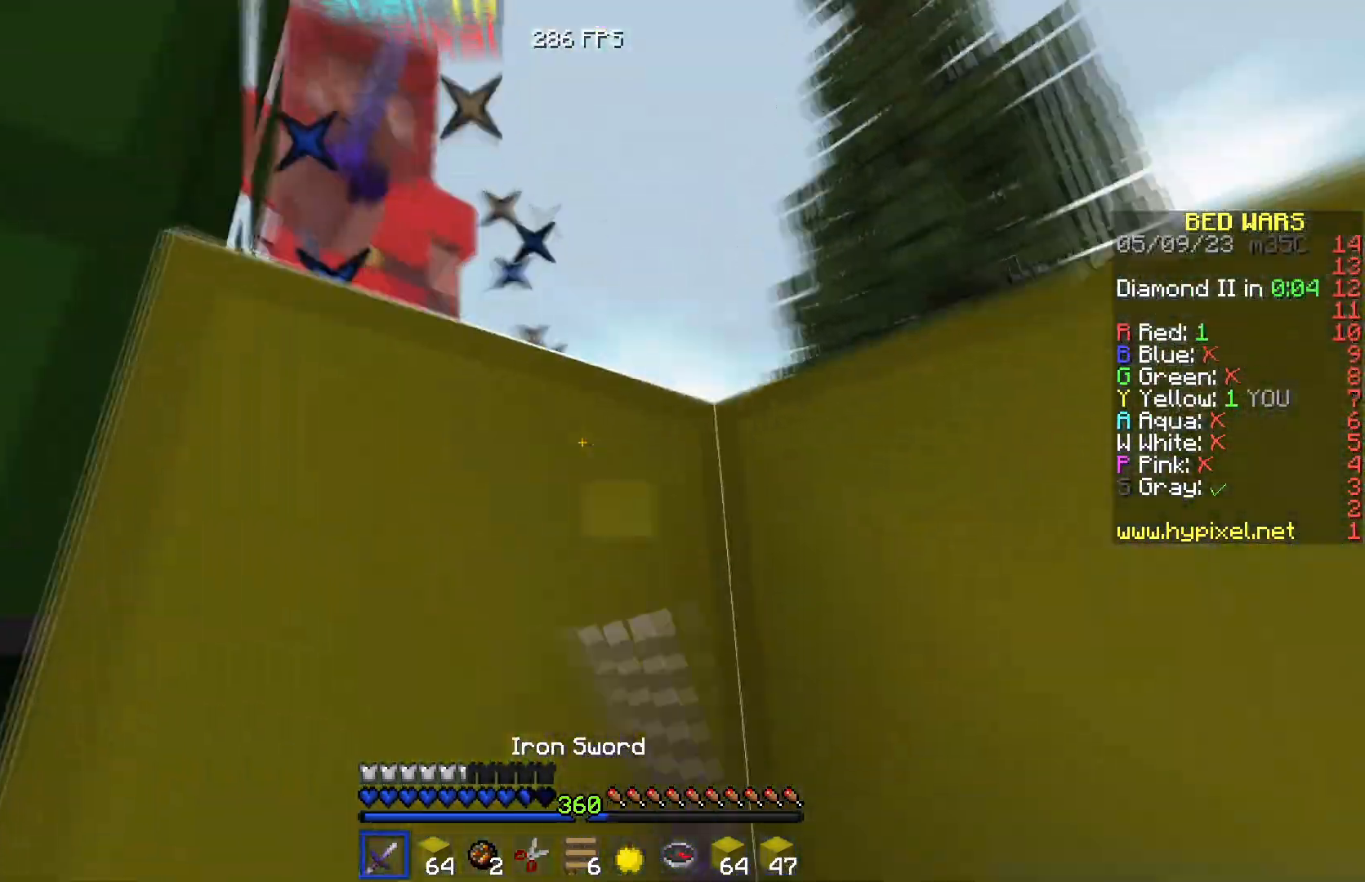
{"keys": ["s"], "events": [[84, "a", "down"], [84, "w", "down"], [167, "d", "up"], [251, "w", "up"], [317, "s", "down"], [484, "a", "up"]]}
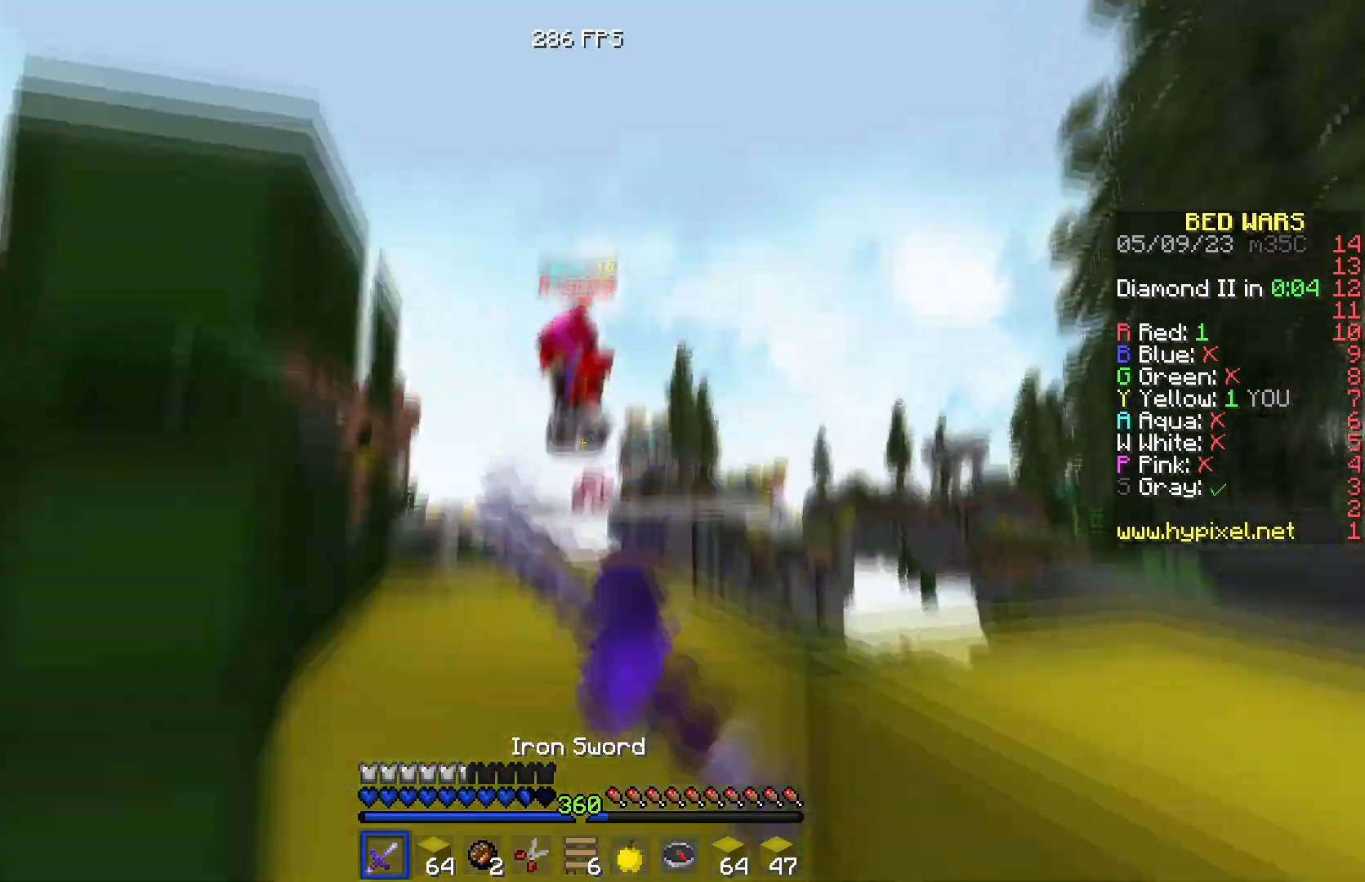
{"keys": ["w"], "events": [[183, "d", "down"], [283, "s", "up"], [317, "d", "up"], [350, "w", "down"]]}
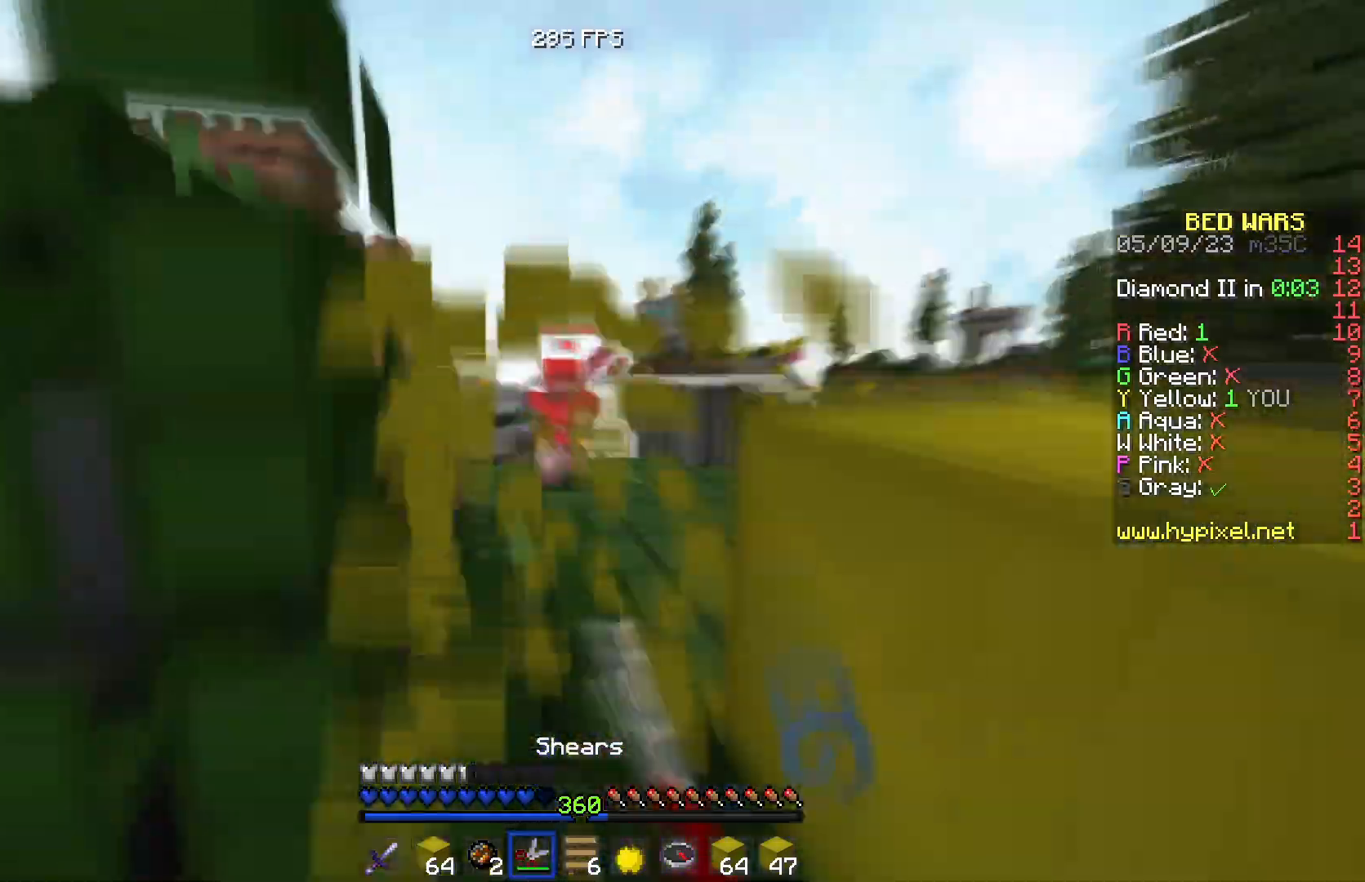
{"keys": ["a", "w"], "events": [[401, "a", "down"]]}
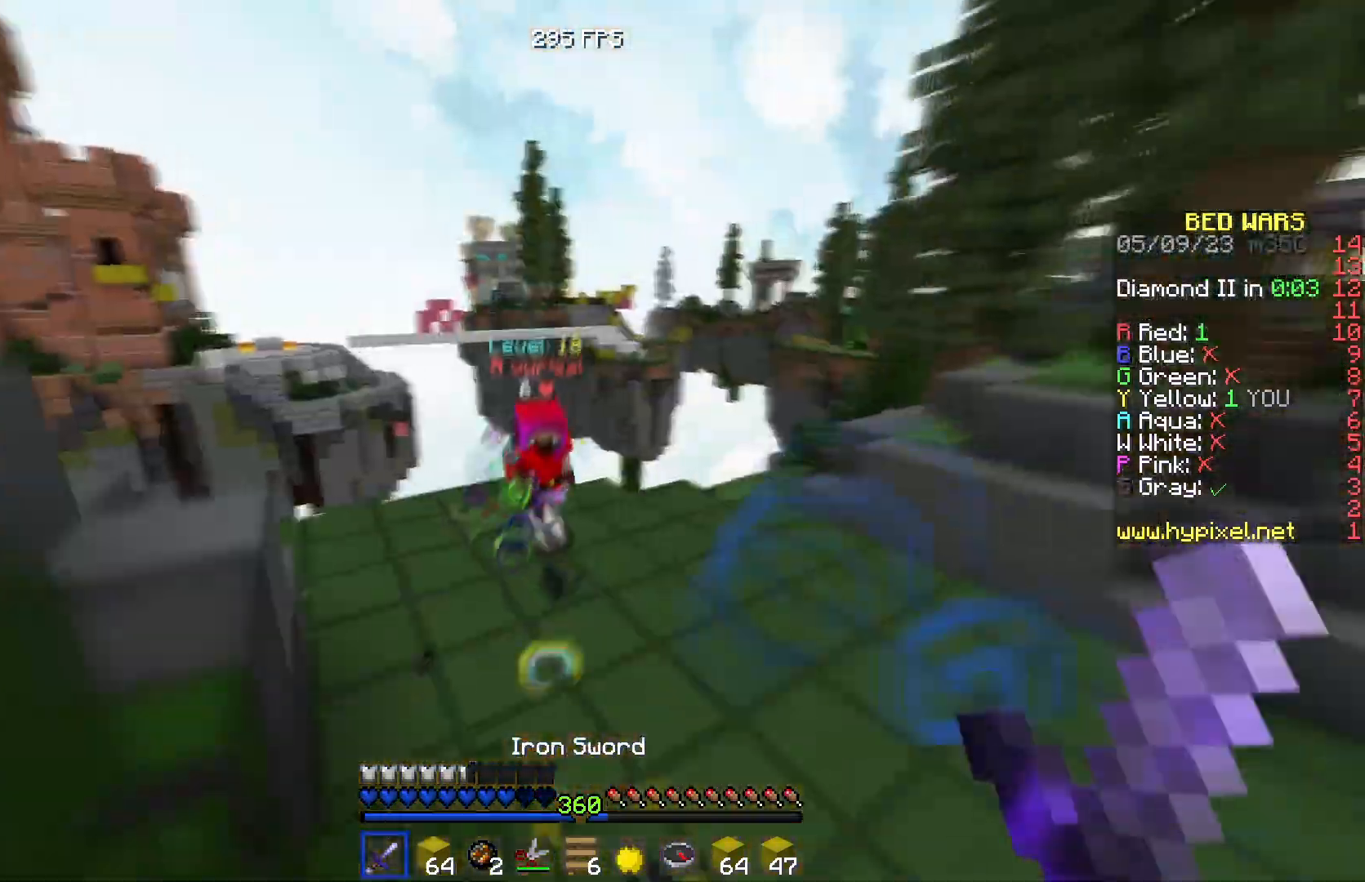
{"keys": ["a", "w"], "events": [[317, "a", "up"], [484, "a", "down"]]}
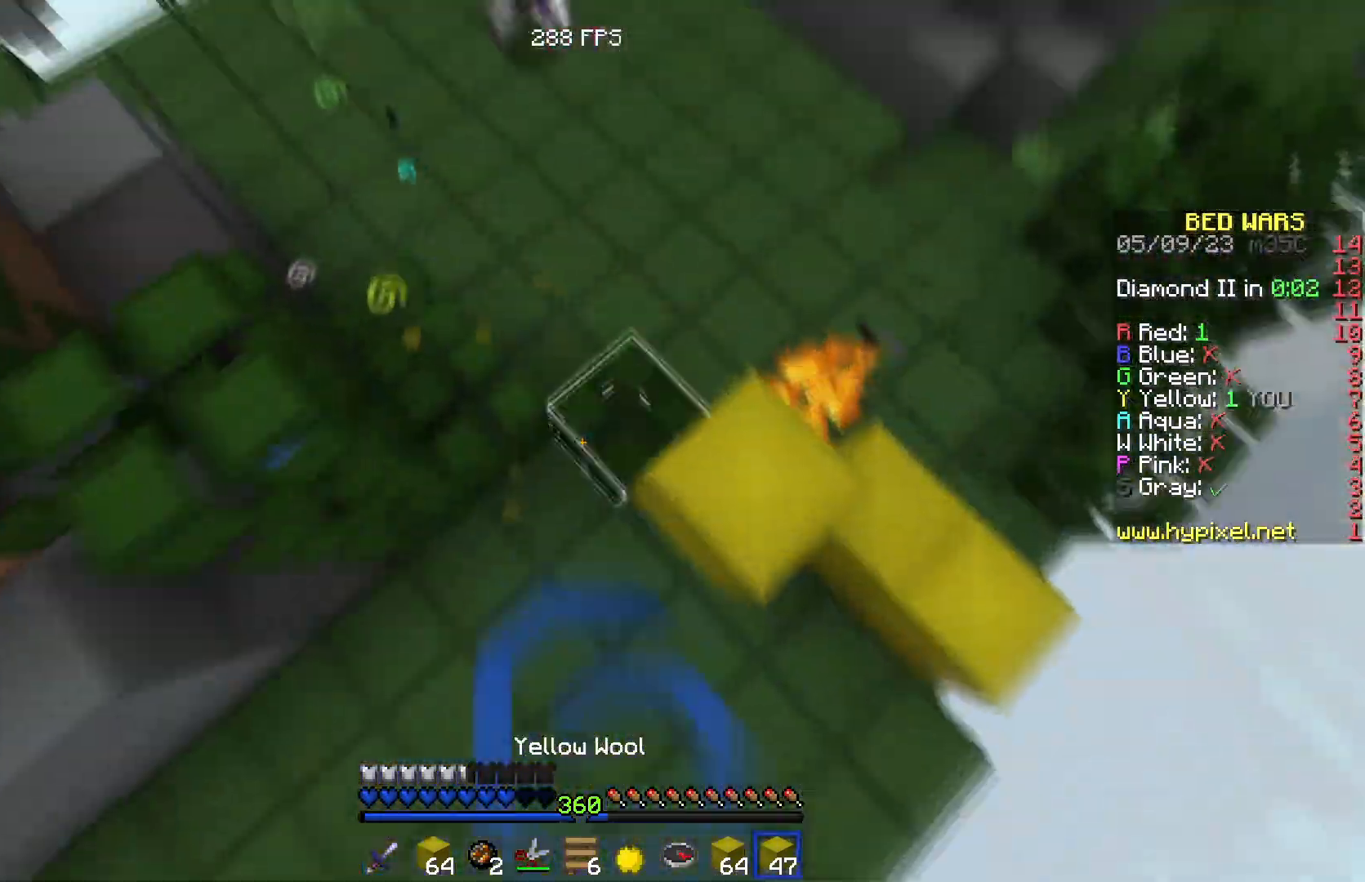
{"keys": ["w"], "events": [[34, "a", "up"]]}
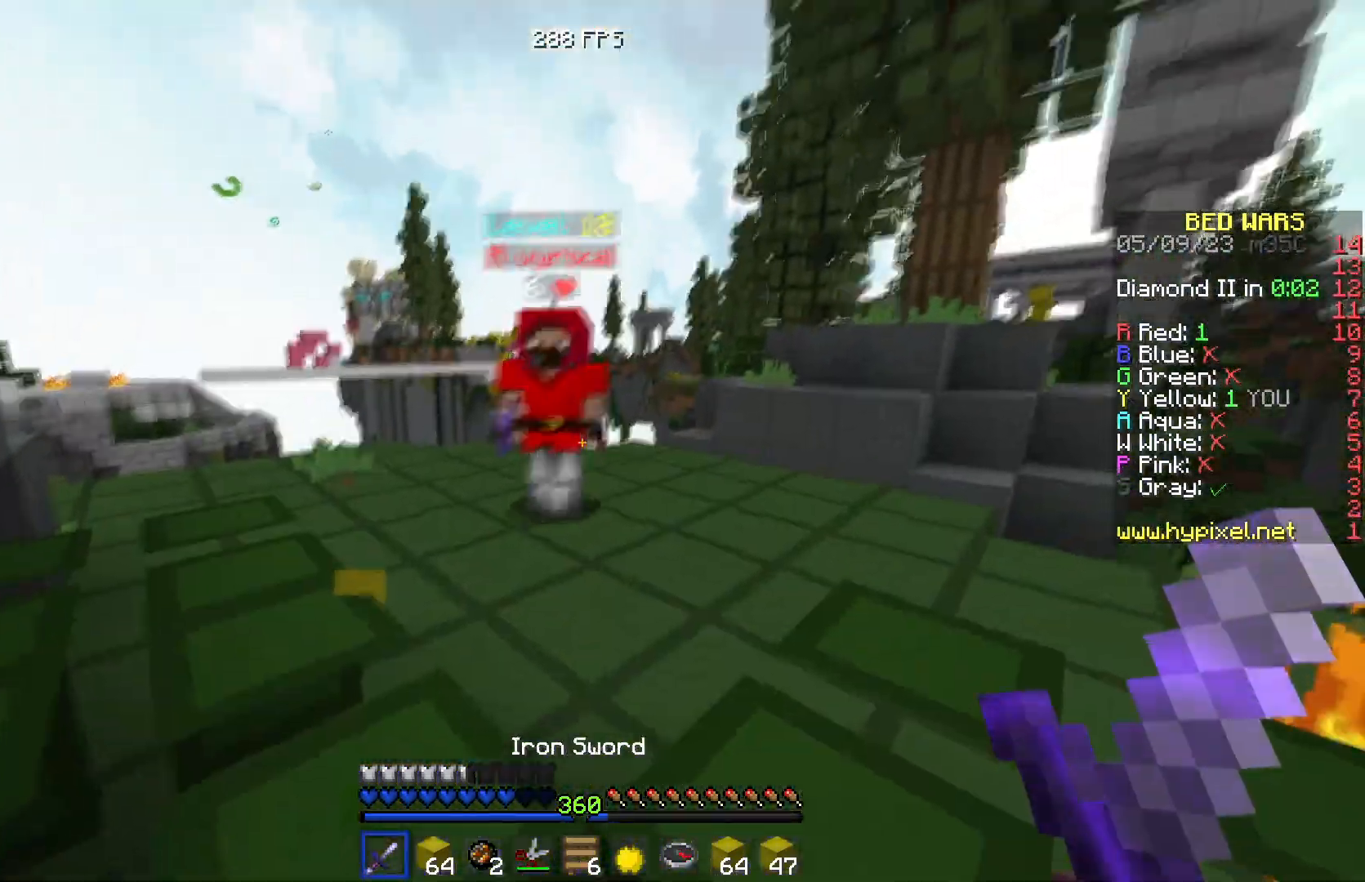
{"keys": ["a", "w"], "events": [[317, "a", "down"]]}